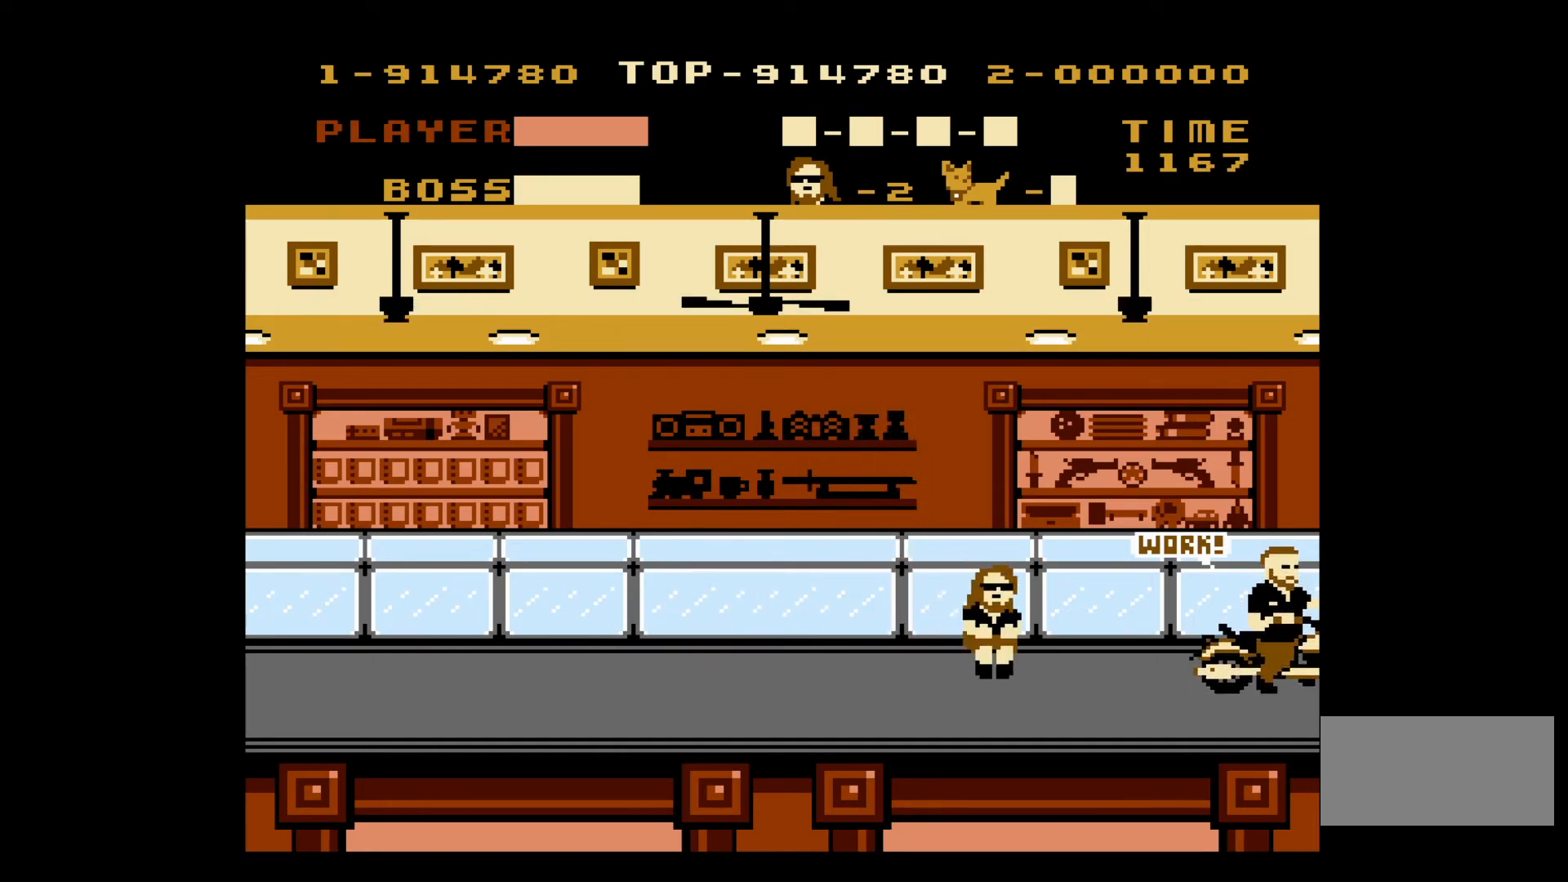
Gameplay with a controller (Nintendo layout); each line is a JSON object with the inputs held at the frame after it. "events" lists button and stick changes between this image and that frame as [ms after this image, input, new state], when the widget could be followed in between. Not read: L3 R3.
{"buttons": ["DPAD_RIGHT"], "events": [[117, "A", "up"]]}
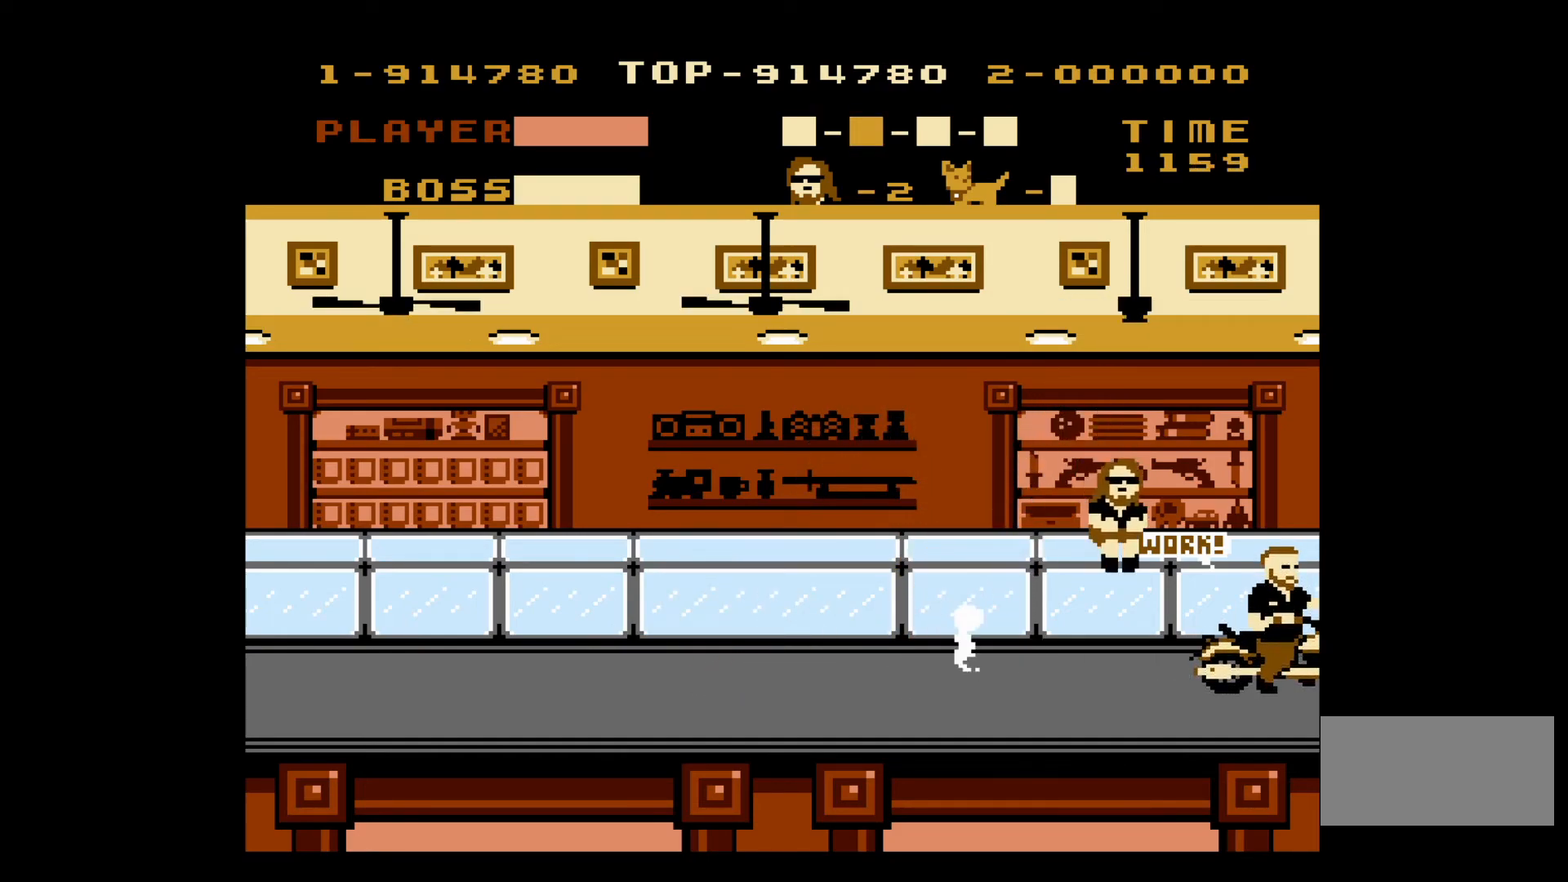
{"buttons": [], "events": [[83, "B", "down"], [100, "DPAD_RIGHT", "up"], [167, "B", "up"], [217, "B", "down"], [300, "B", "up"], [367, "B", "down"], [467, "B", "up"]]}
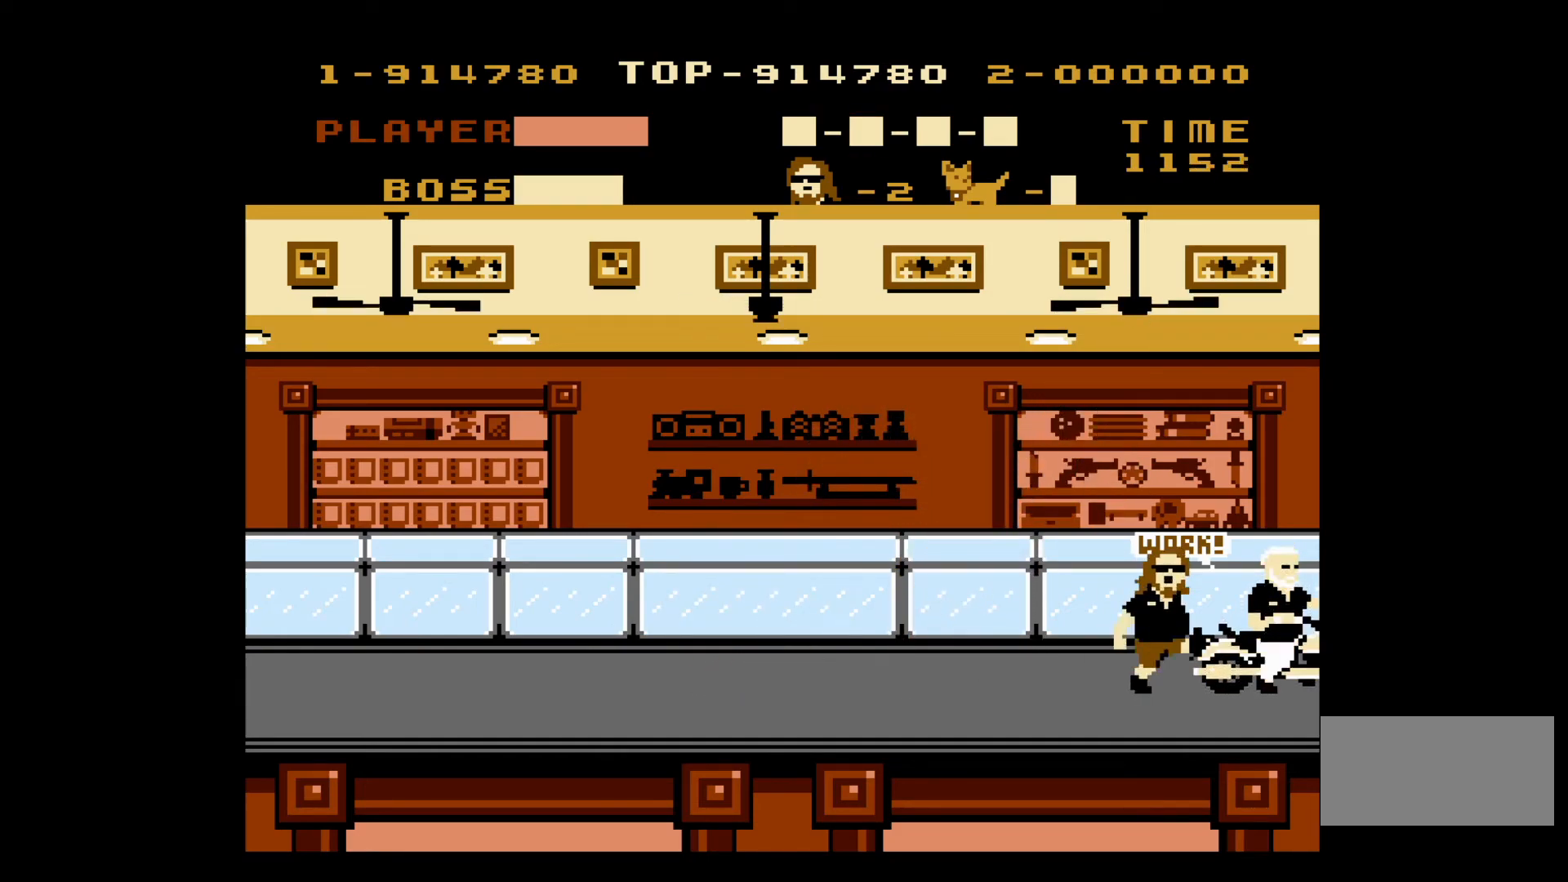
{"buttons": [], "events": [[133, "A", "down"], [283, "A", "up"]]}
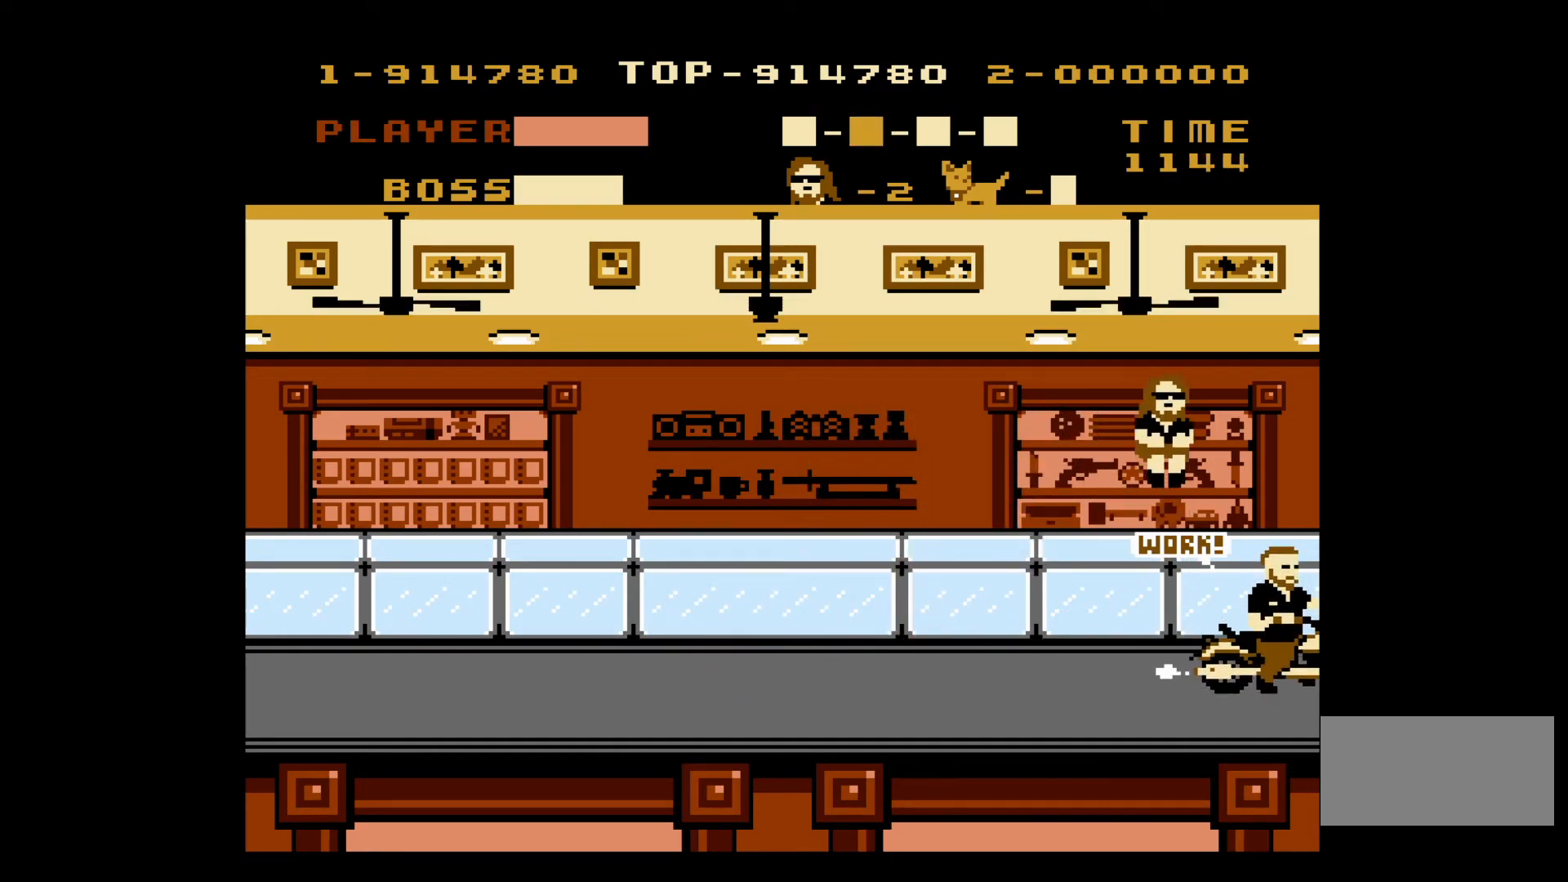
{"buttons": ["B"], "events": [[217, "B", "down"], [283, "B", "up"], [350, "B", "down"], [433, "B", "up"], [500, "B", "down"]]}
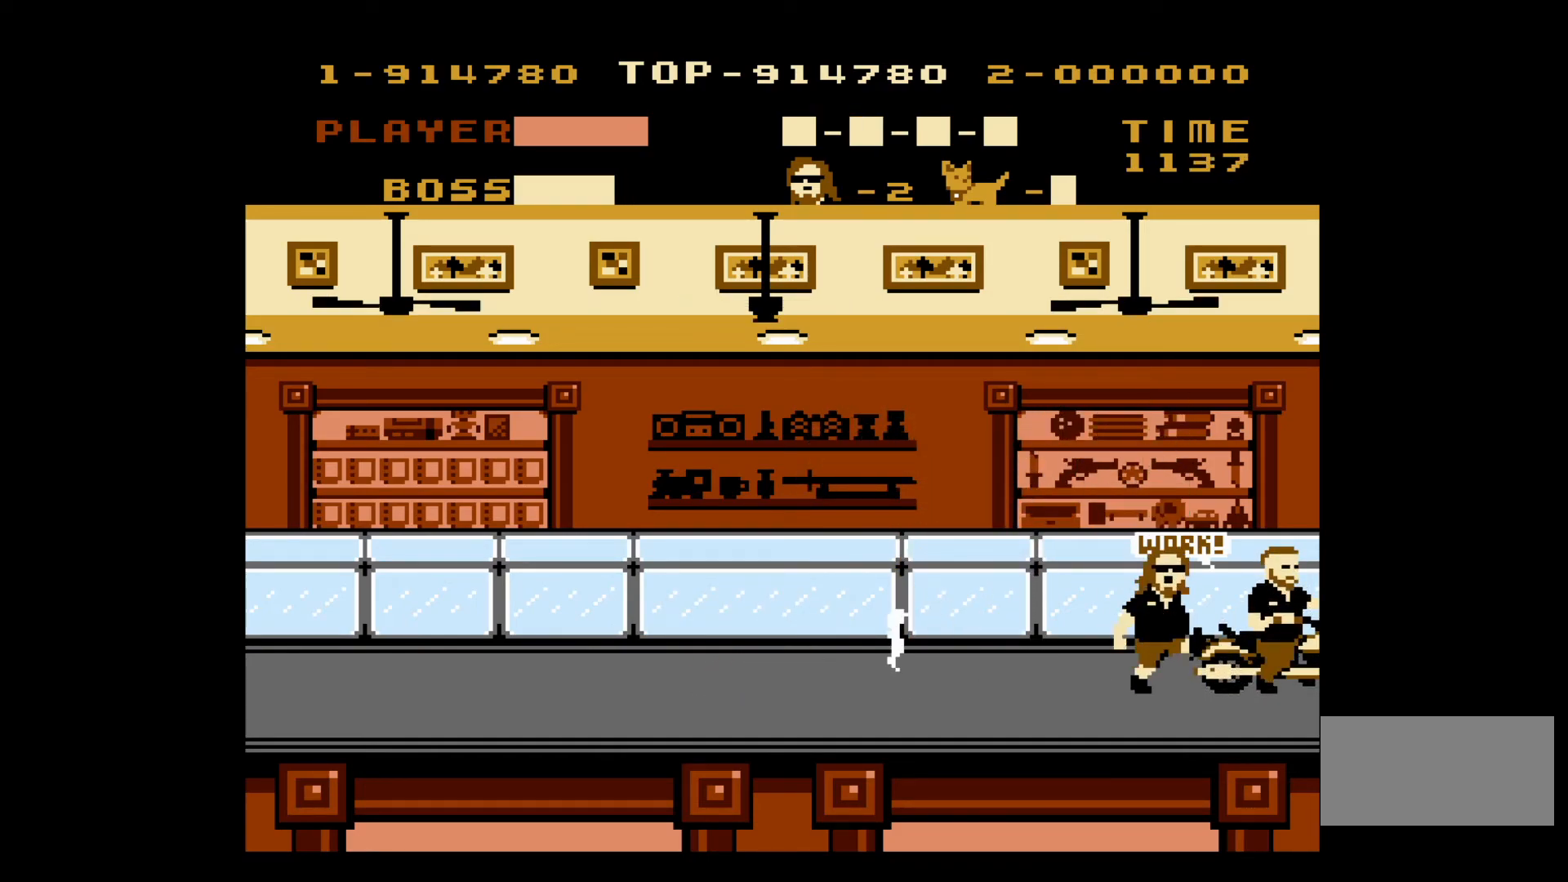
{"buttons": ["A"], "events": [[100, "B", "up"], [133, "B", "down"], [250, "B", "up"], [417, "A", "down"]]}
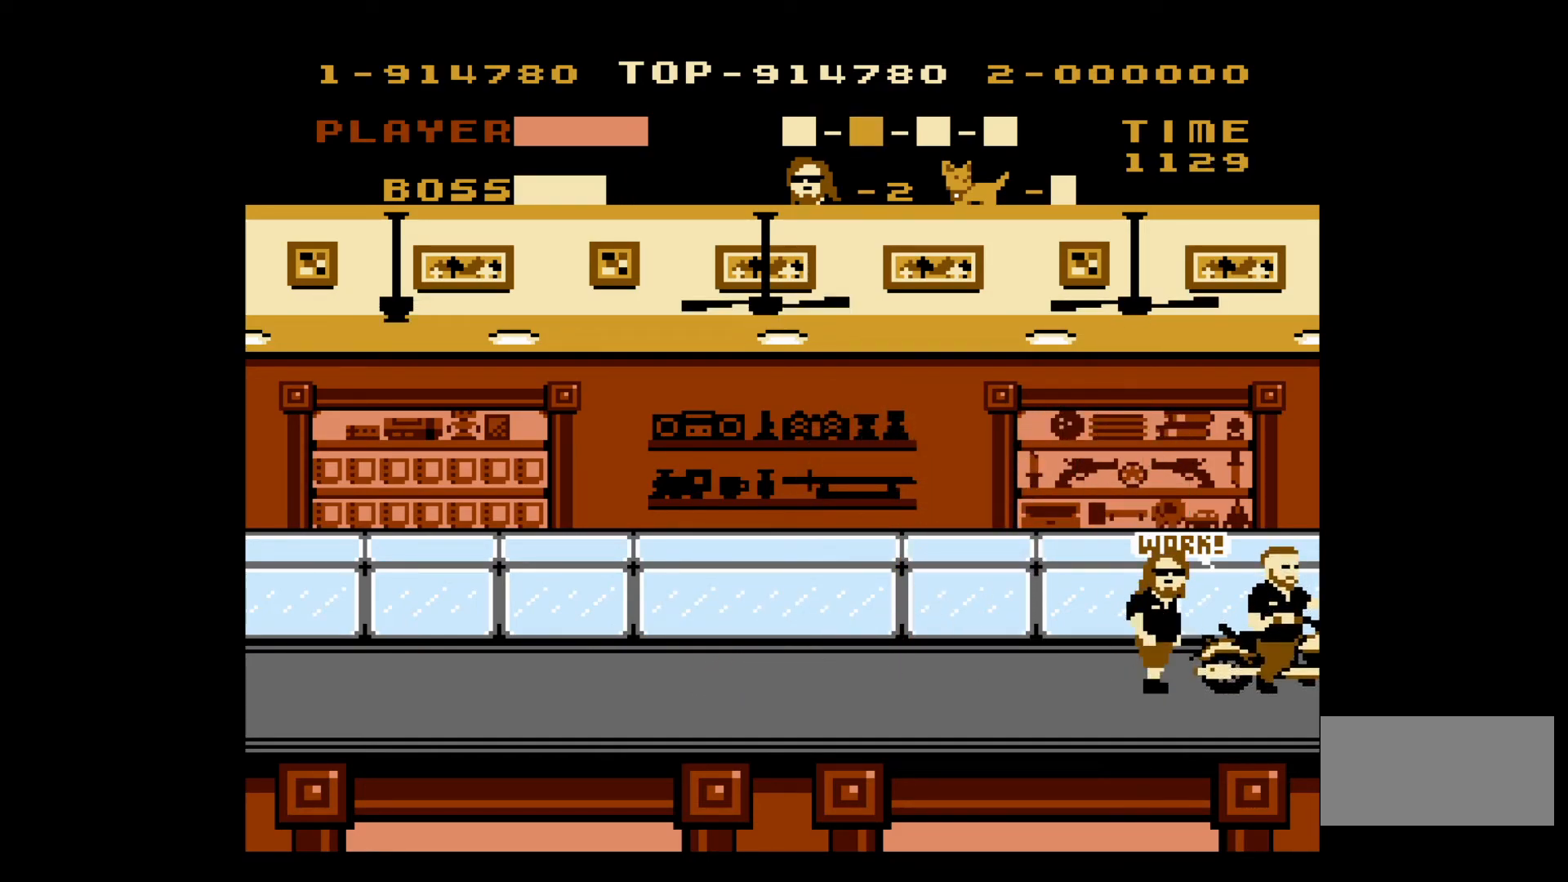
{"buttons": ["B"], "events": [[33, "A", "up"], [433, "B", "down"]]}
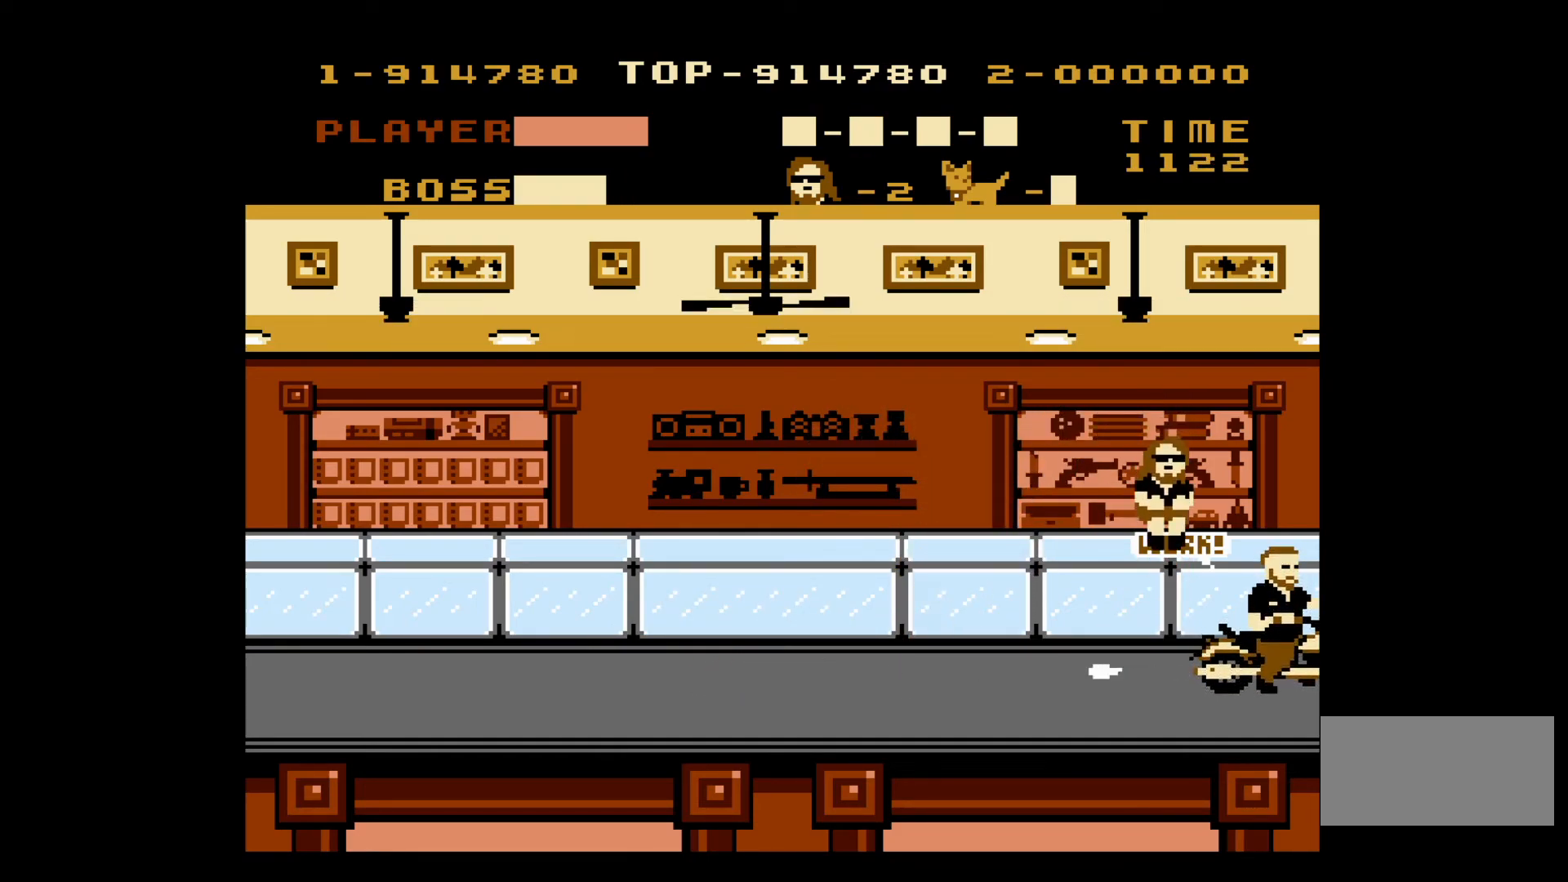
{"buttons": [], "events": [[33, "B", "up"], [100, "B", "down"], [200, "B", "up"], [250, "B", "down"], [333, "B", "up"], [400, "B", "down"], [483, "B", "up"]]}
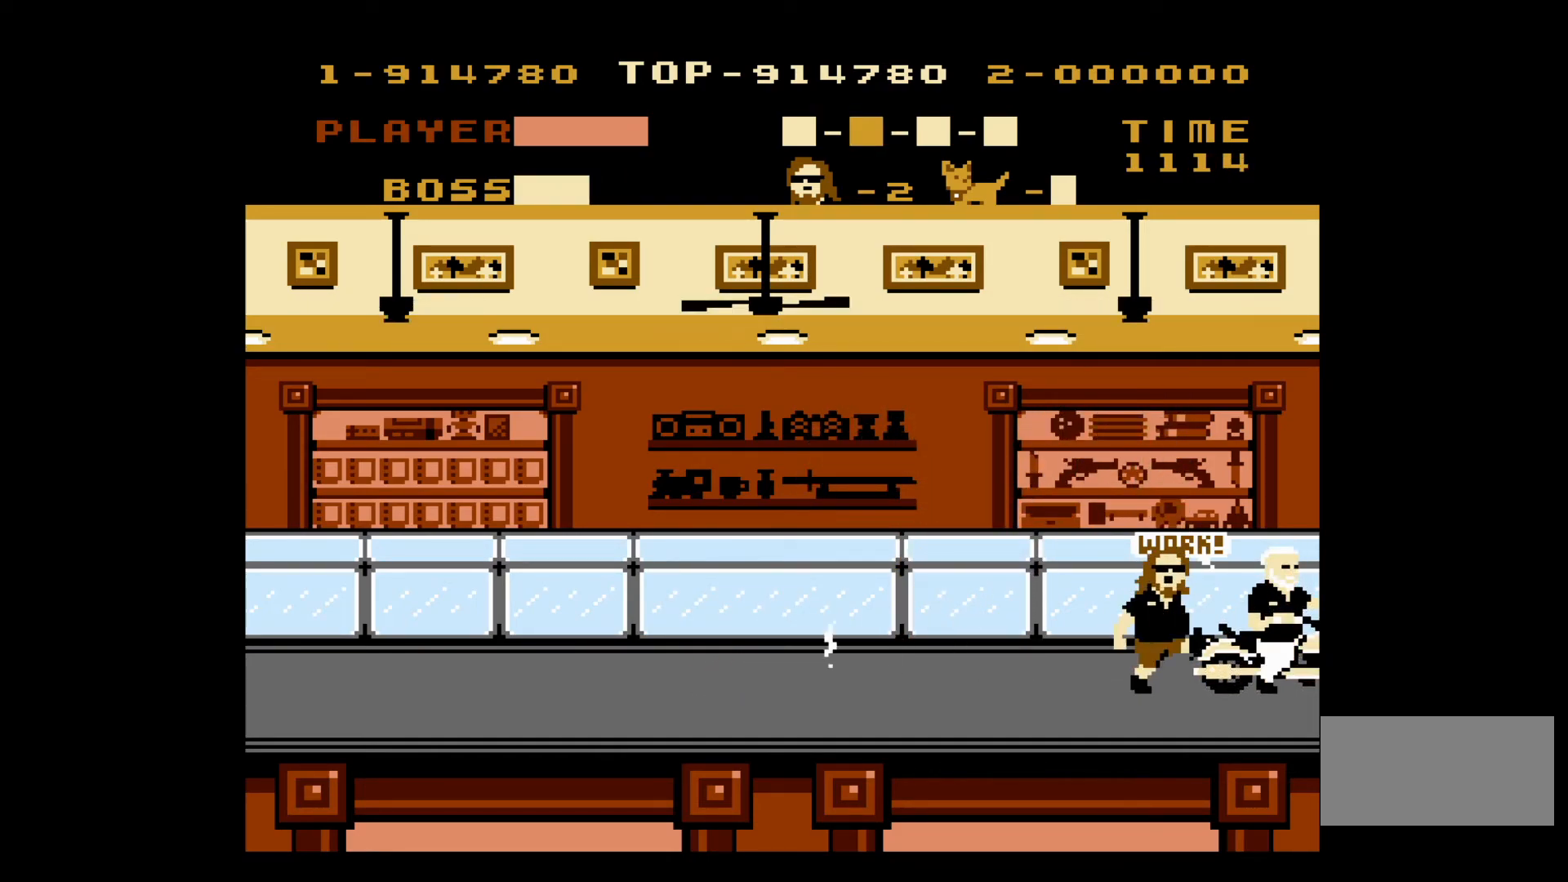
{"buttons": ["DPAD_LEFT"], "events": [[400, "DPAD_LEFT", "down"]]}
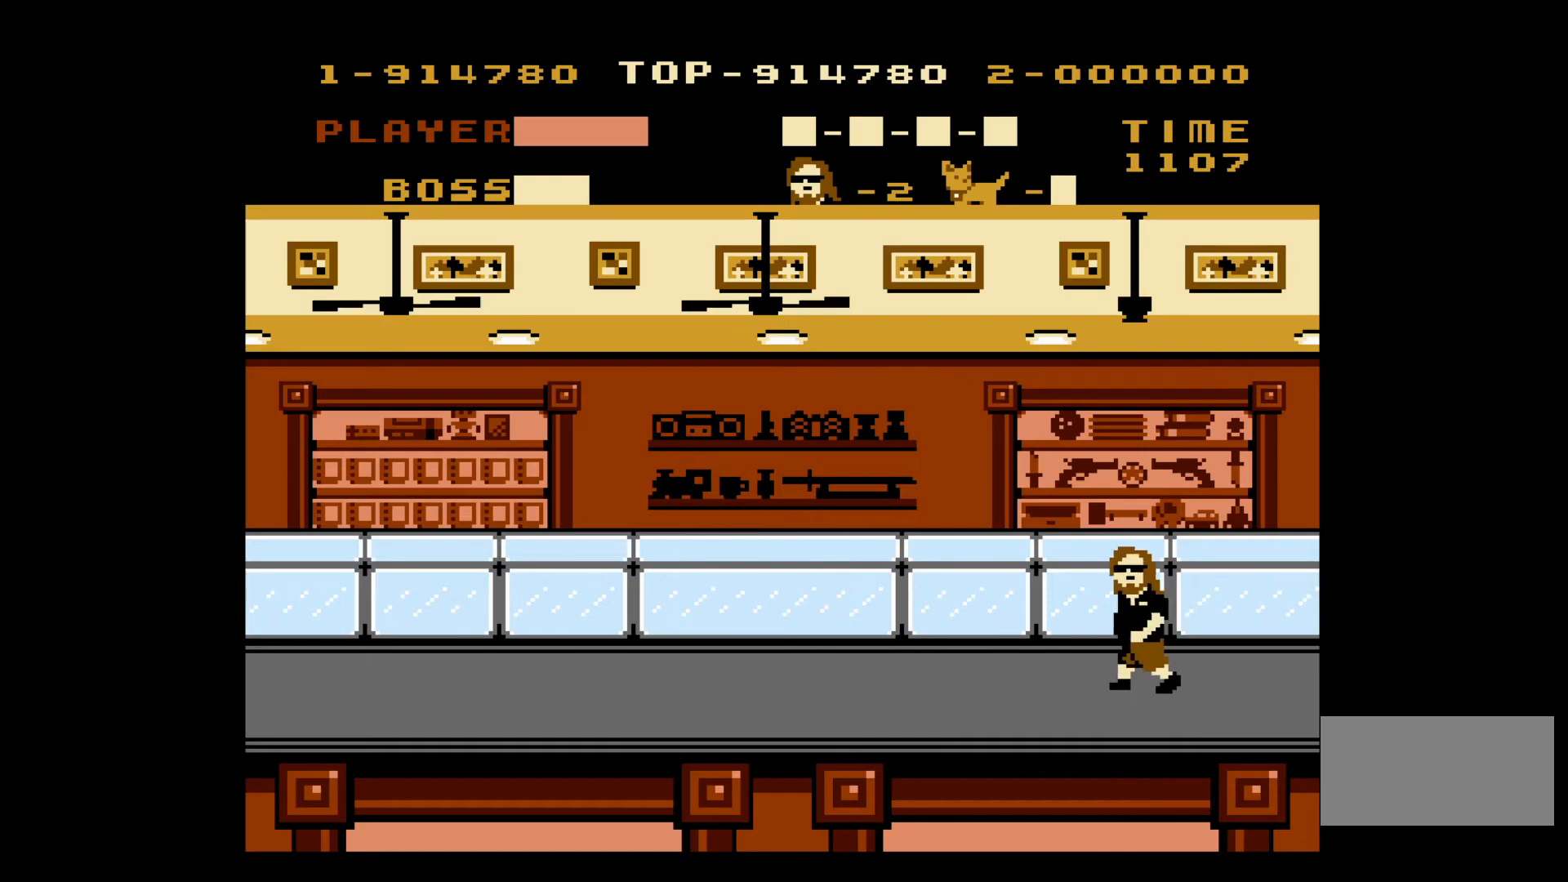
{"buttons": ["DPAD_LEFT"], "events": []}
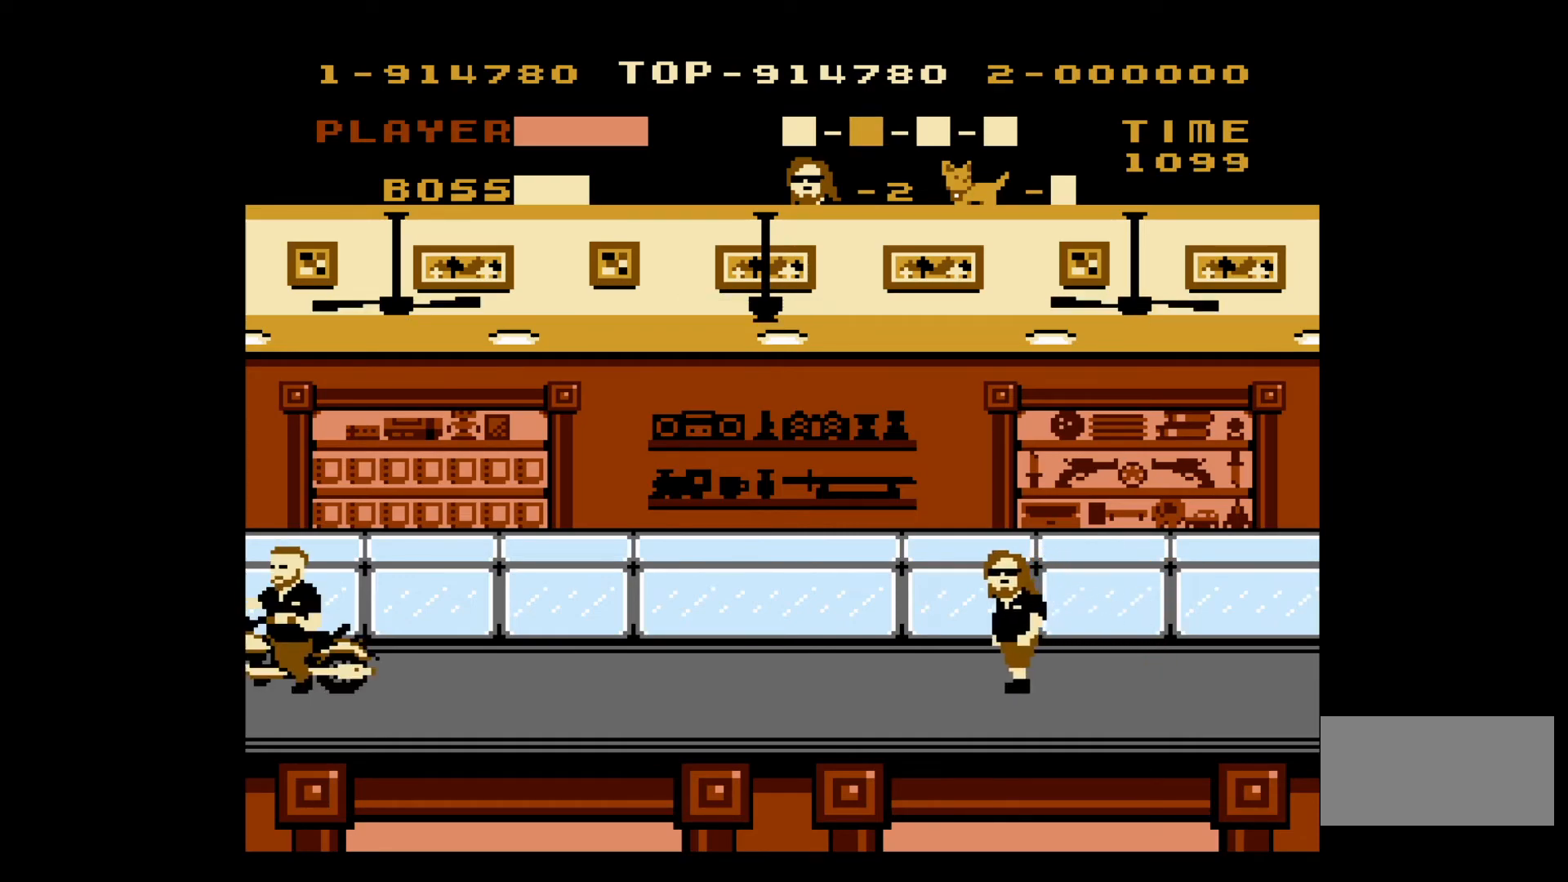
{"buttons": ["DPAD_LEFT"], "events": []}
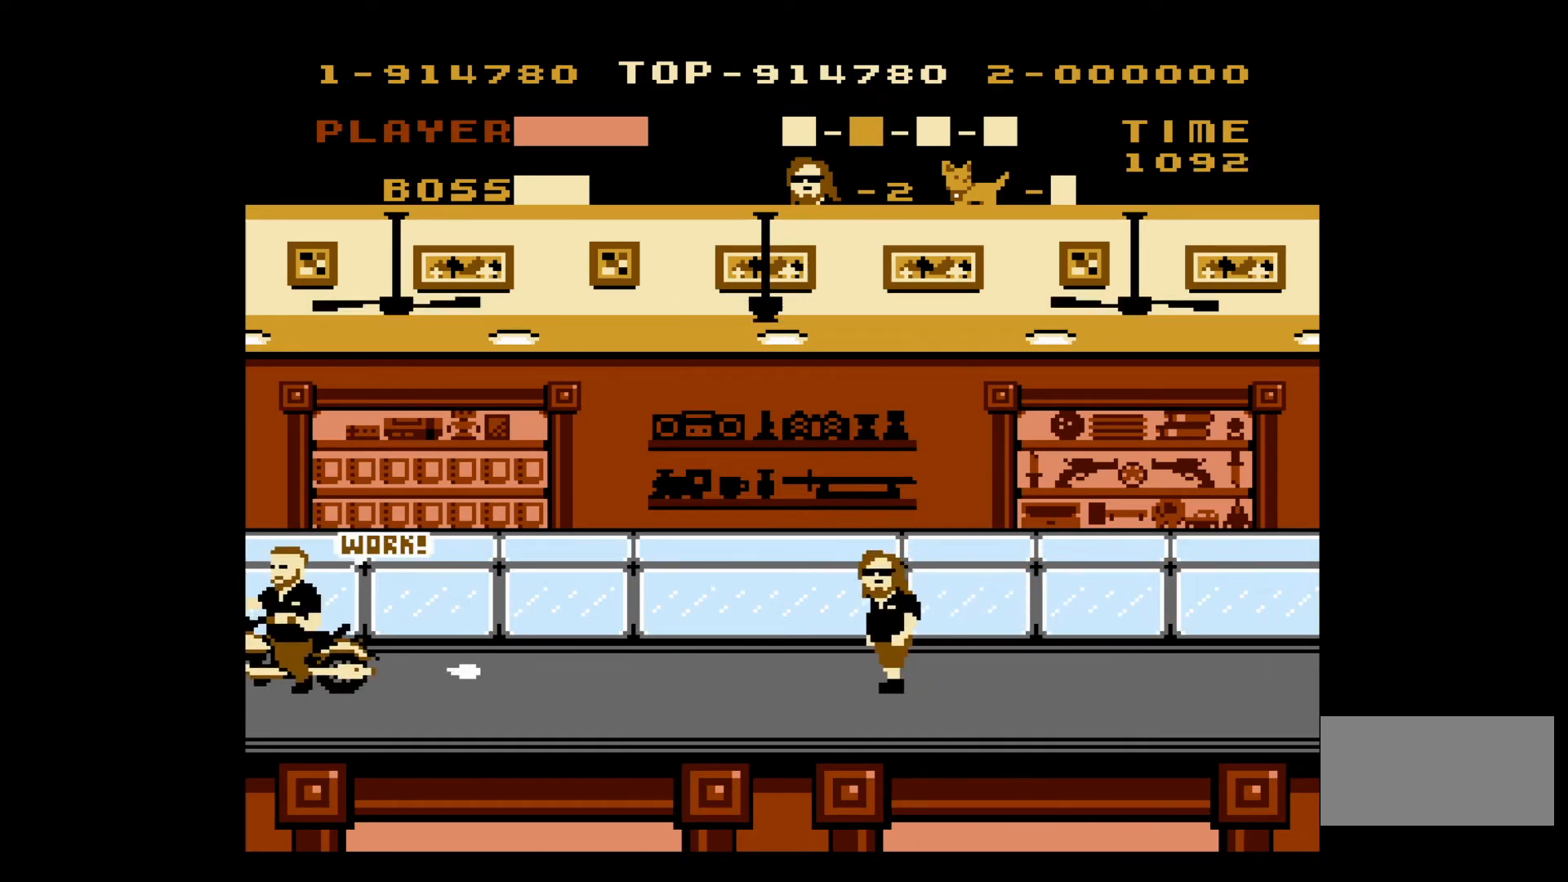
{"buttons": ["DPAD_LEFT"], "events": [[267, "A", "down"], [467, "A", "up"]]}
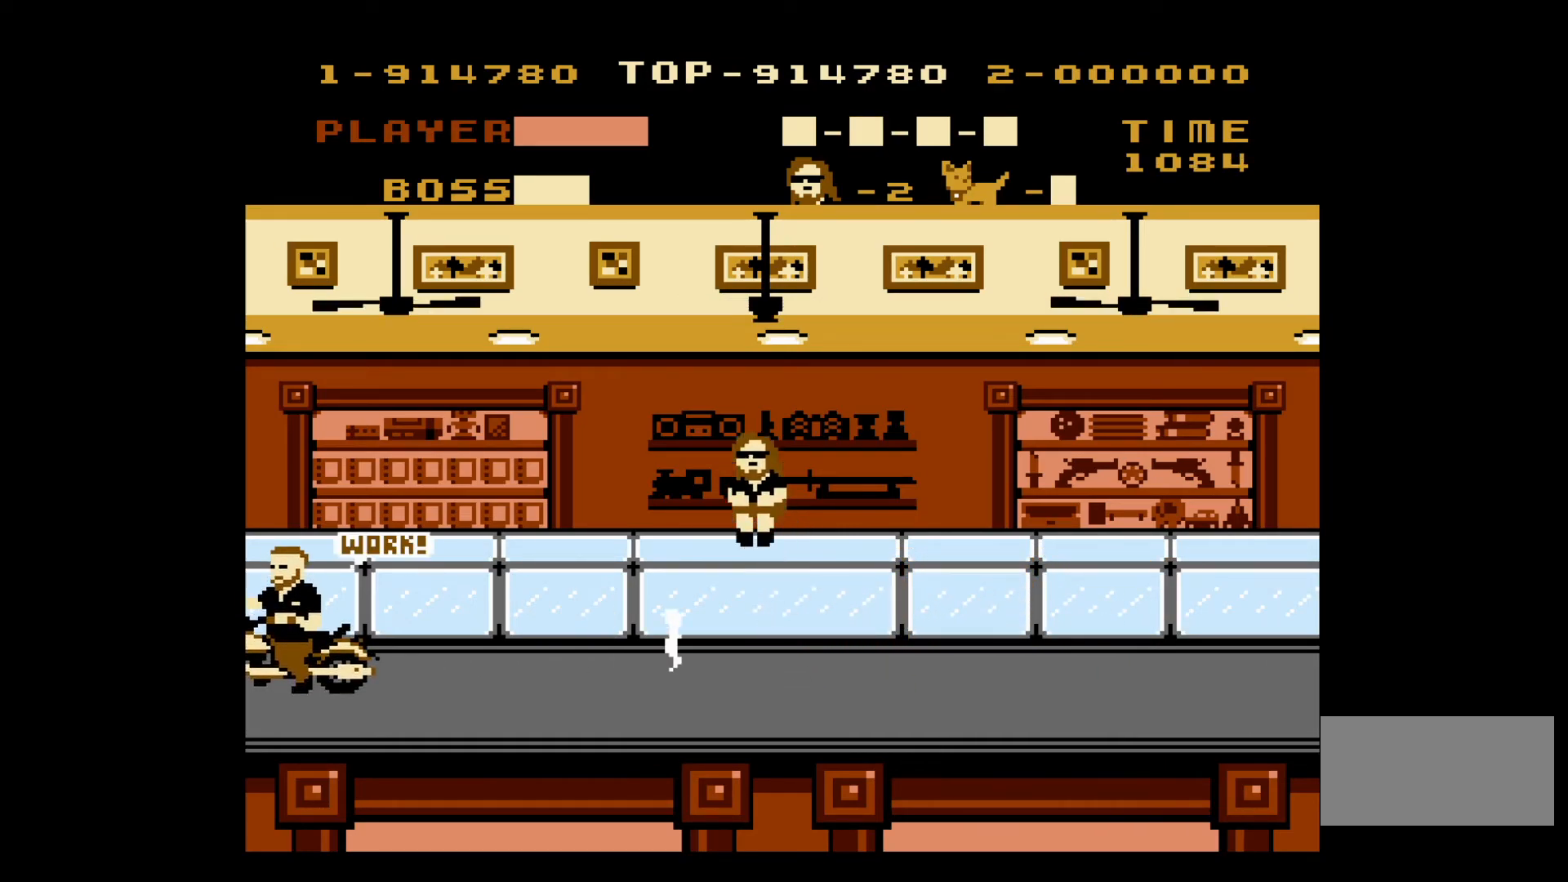
{"buttons": ["DPAD_LEFT"], "events": []}
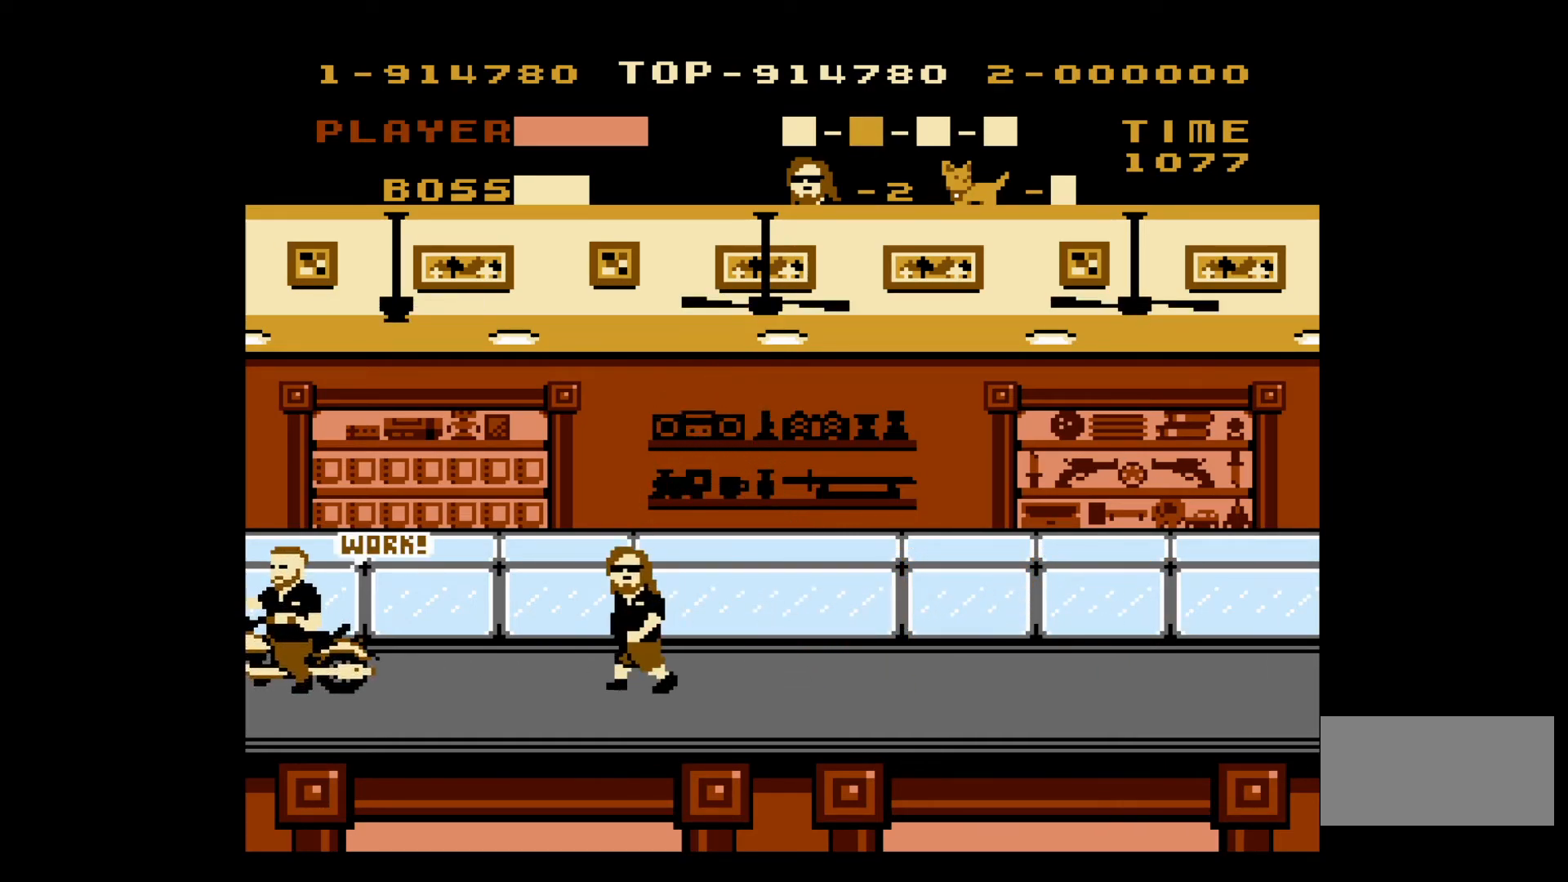
{"buttons": ["DPAD_LEFT"], "events": [[17, "A", "down"], [167, "A", "up"]]}
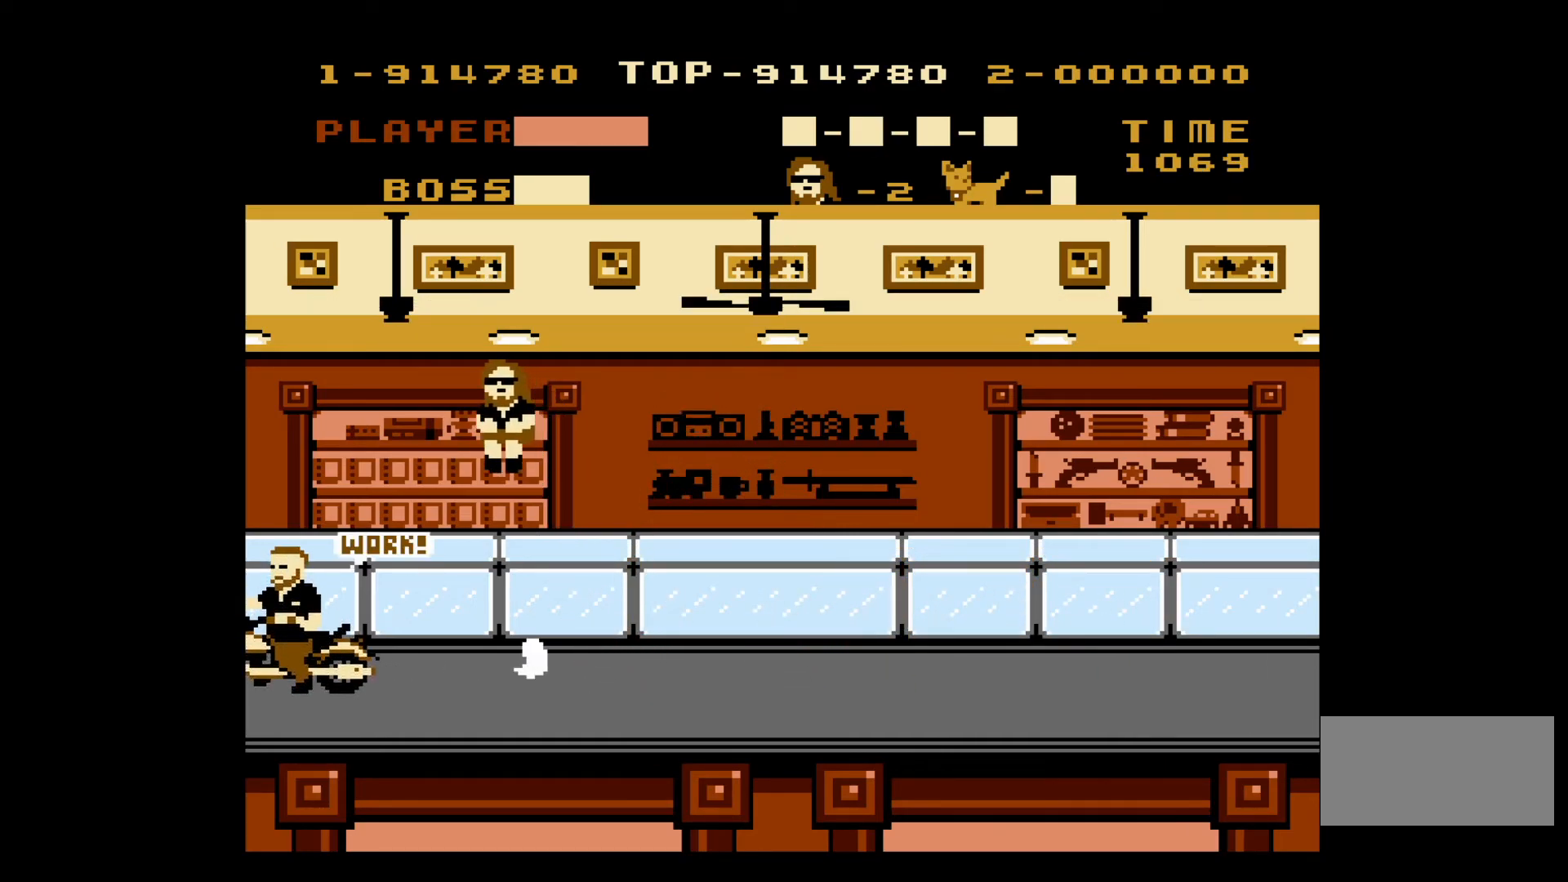
{"buttons": ["B"], "events": [[133, "B", "down"], [233, "B", "up"], [283, "B", "down"], [300, "DPAD_LEFT", "up"], [367, "B", "up"], [433, "B", "down"]]}
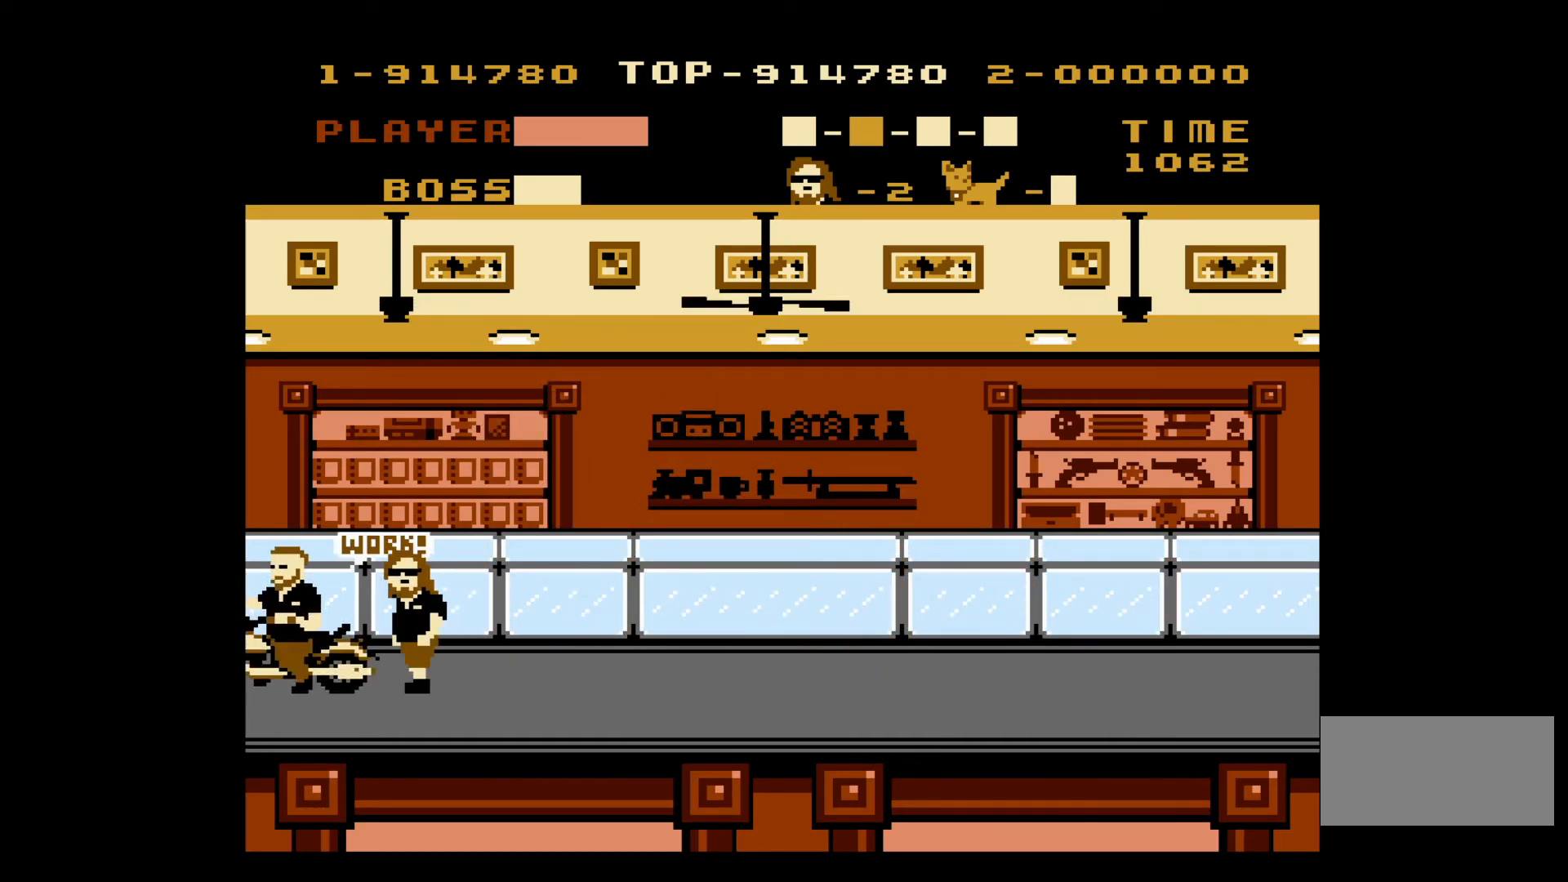
{"buttons": [], "events": [[17, "B", "up"], [200, "A", "down"], [317, "A", "up"]]}
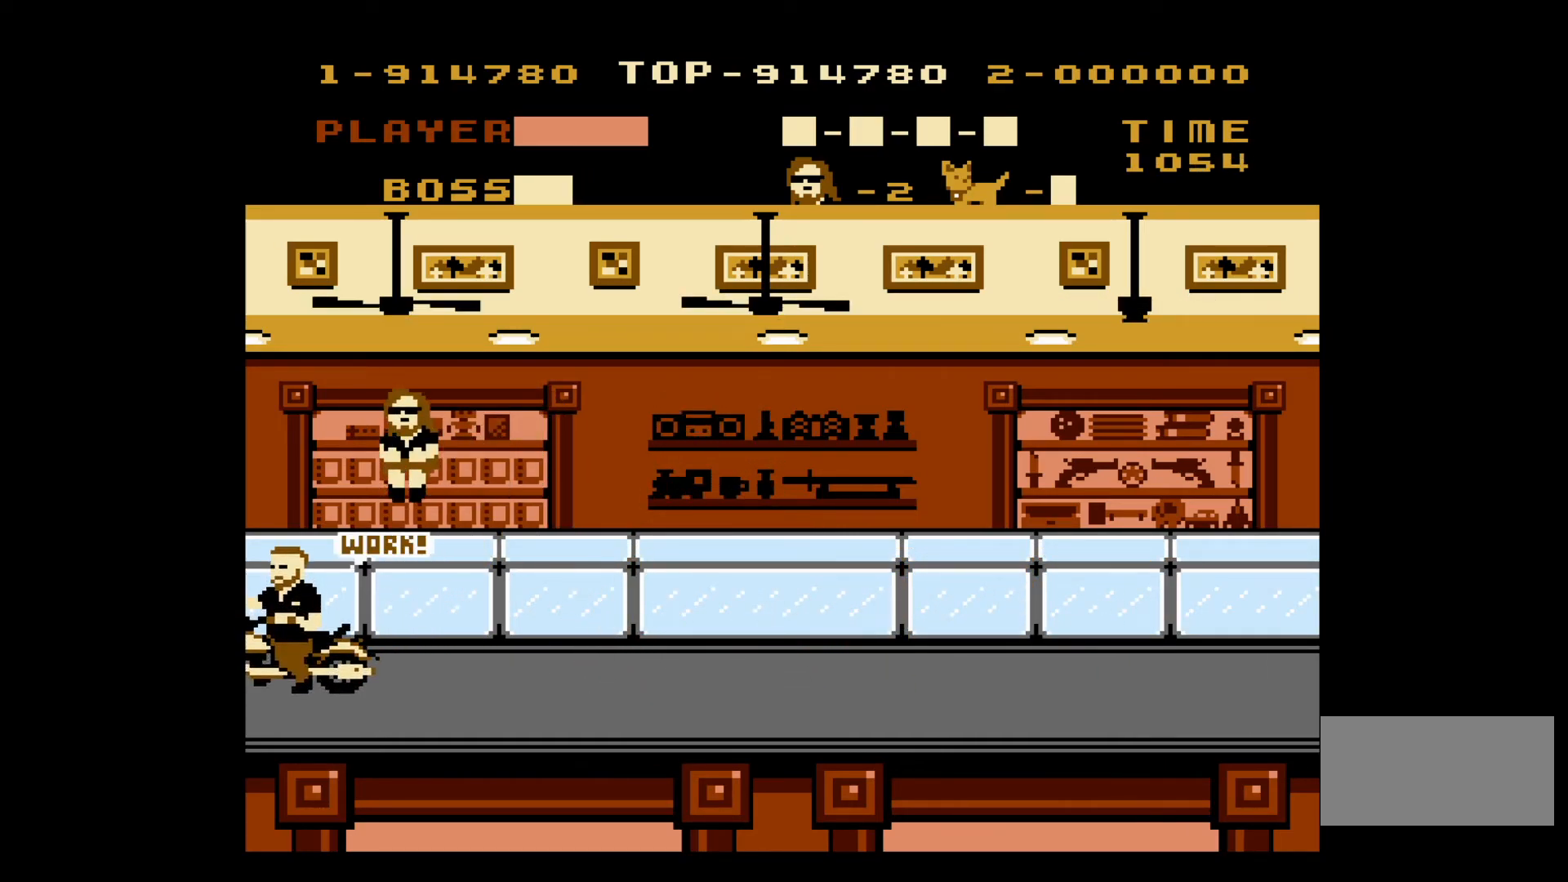
{"buttons": [], "events": [[200, "B", "down"], [300, "B", "up"], [350, "B", "down"], [433, "B", "up"]]}
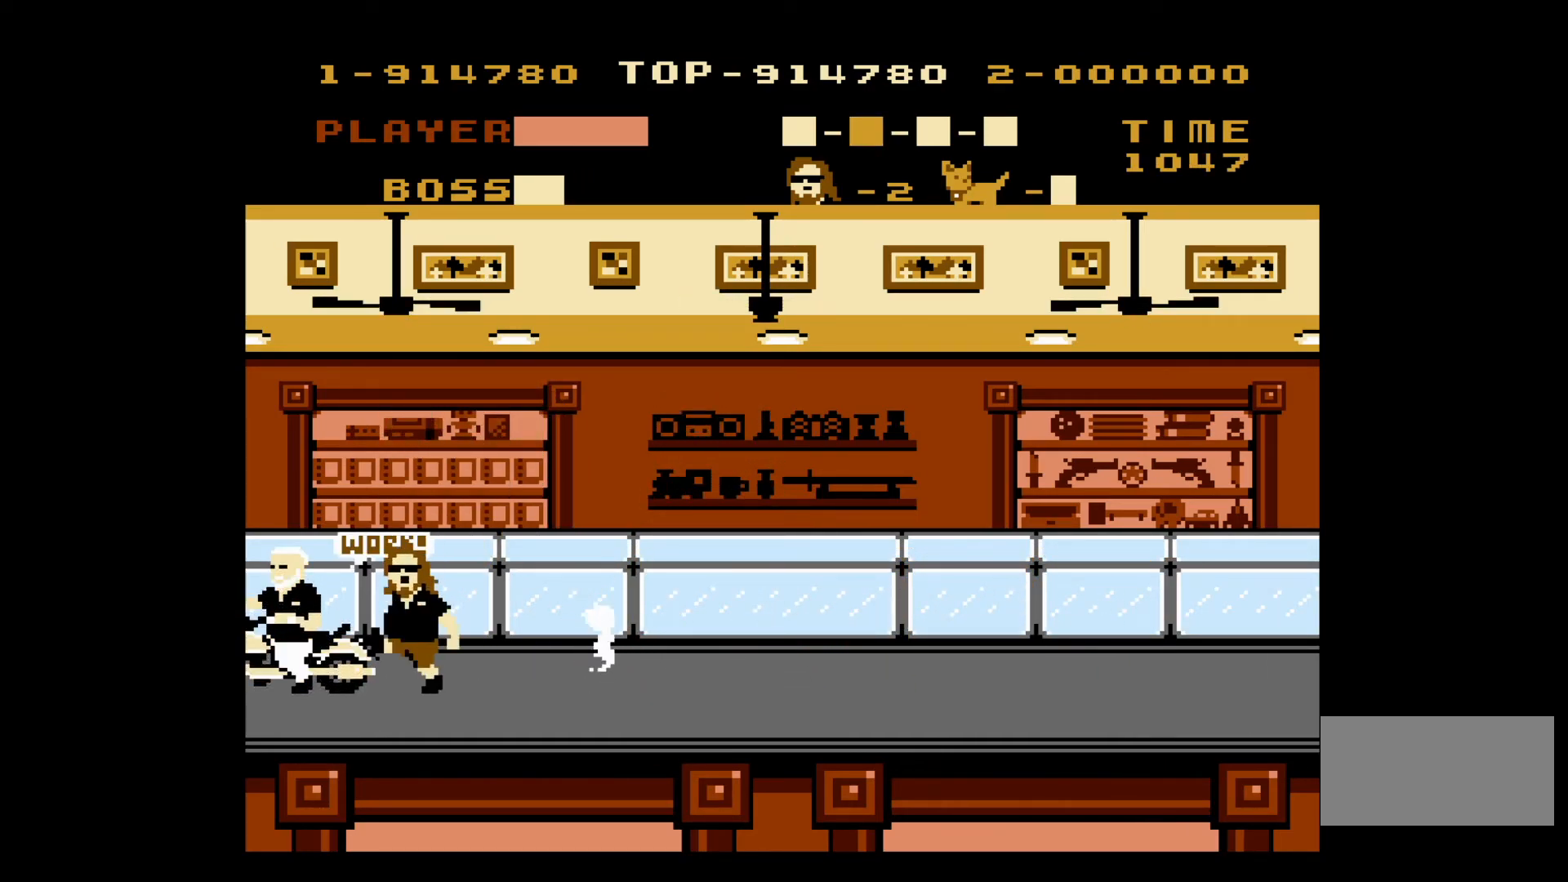
{"buttons": [], "events": [[33, "B", "down"], [83, "B", "up"], [167, "B", "down"], [233, "B", "up"], [300, "B", "down"], [383, "B", "up"]]}
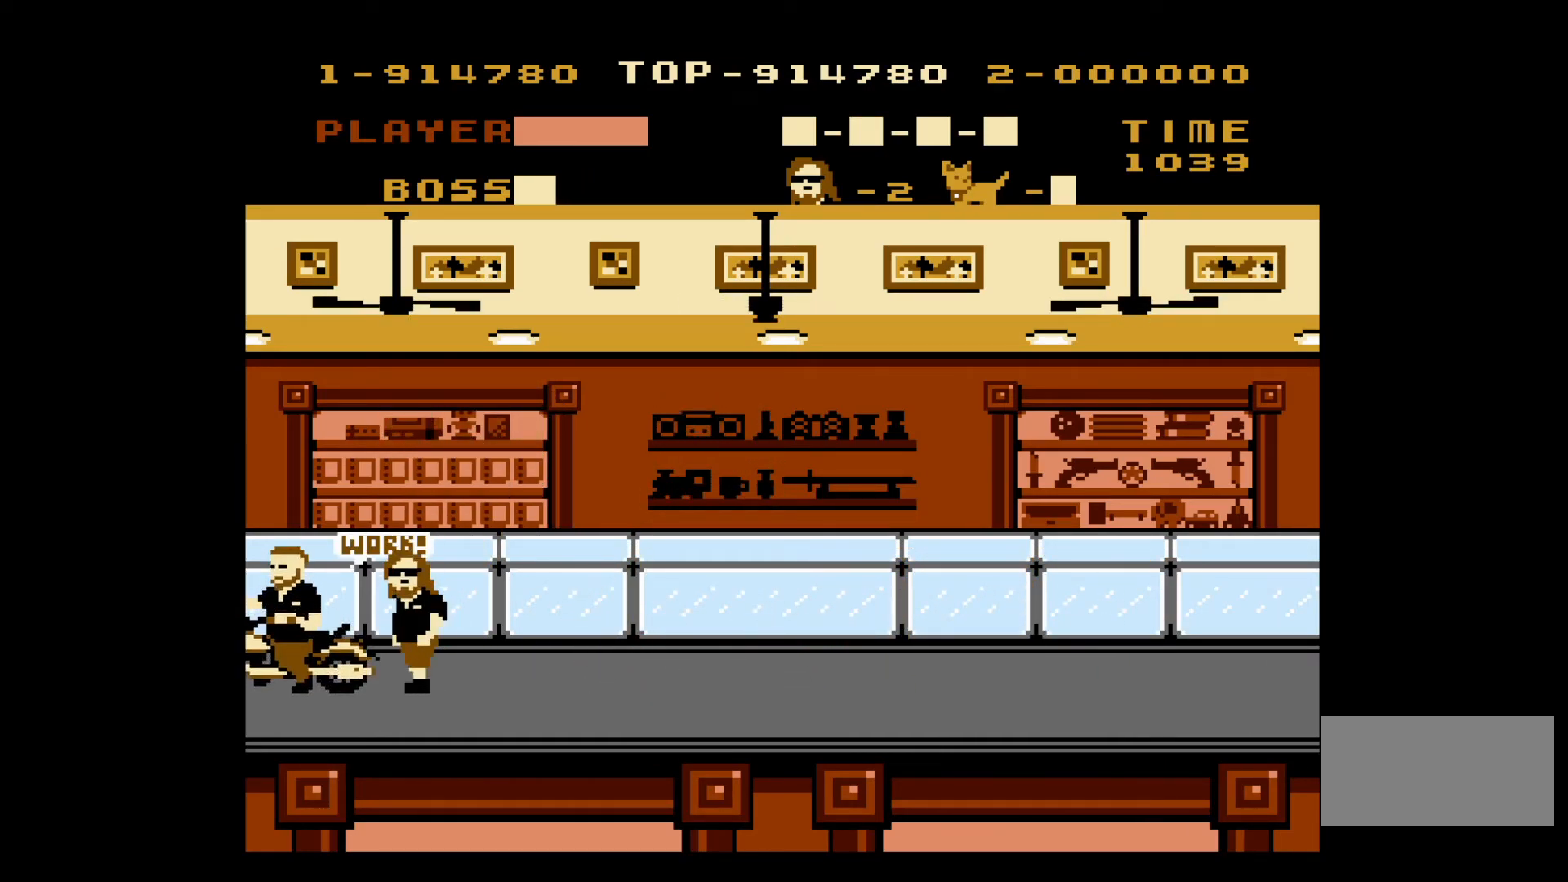
{"buttons": ["B"], "events": [[17, "A", "down"], [150, "A", "up"], [483, "B", "down"]]}
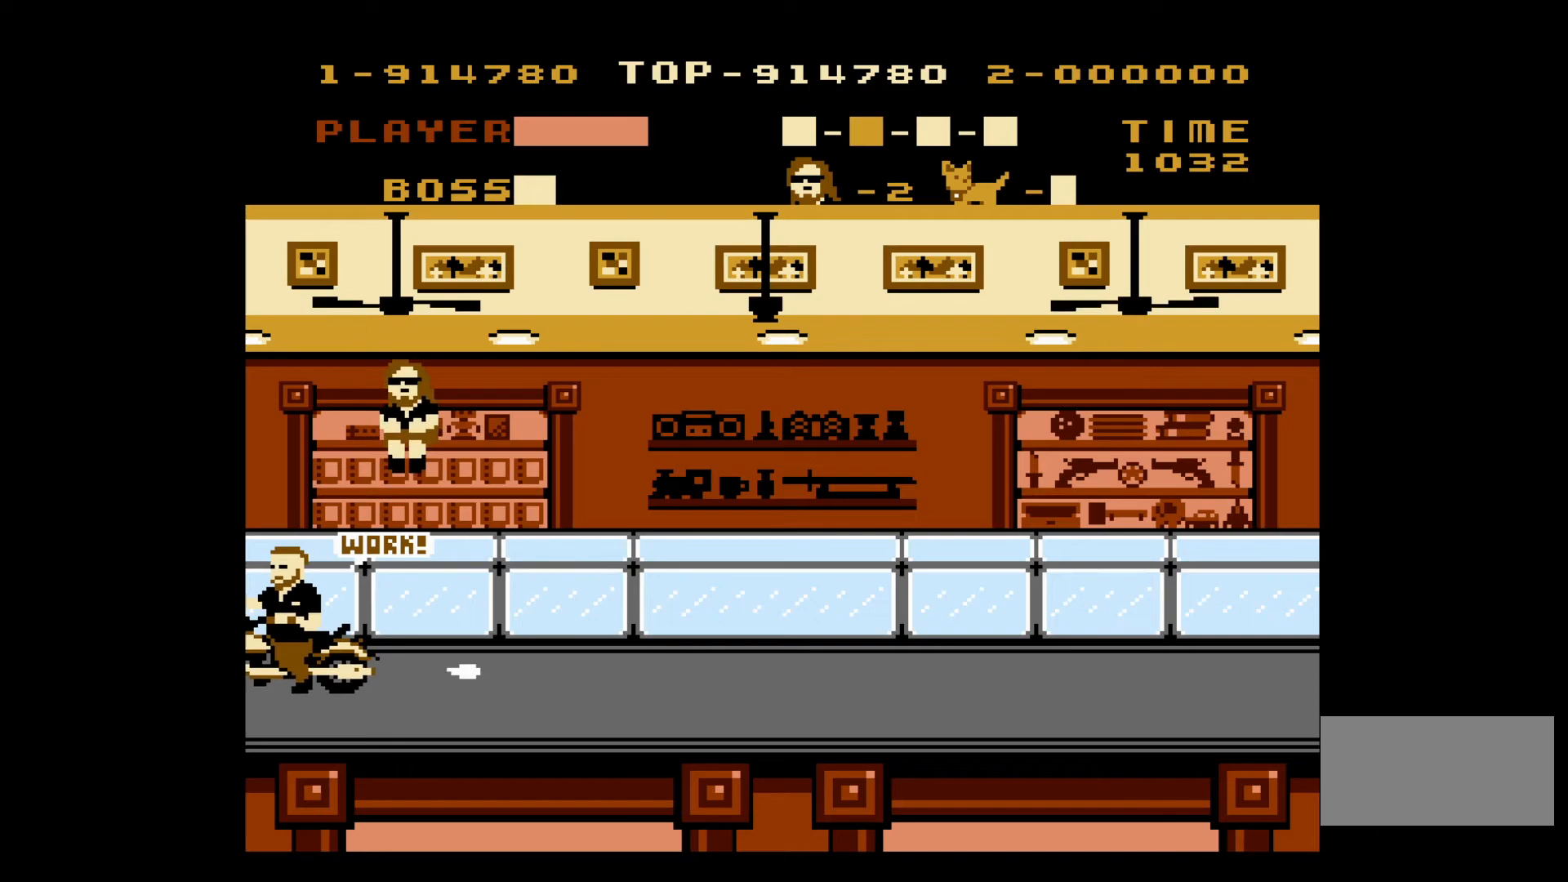
{"buttons": [], "events": [[50, "B", "up"], [133, "B", "down"], [200, "B", "up"], [267, "B", "down"], [350, "B", "up"], [417, "B", "down"], [500, "B", "up"]]}
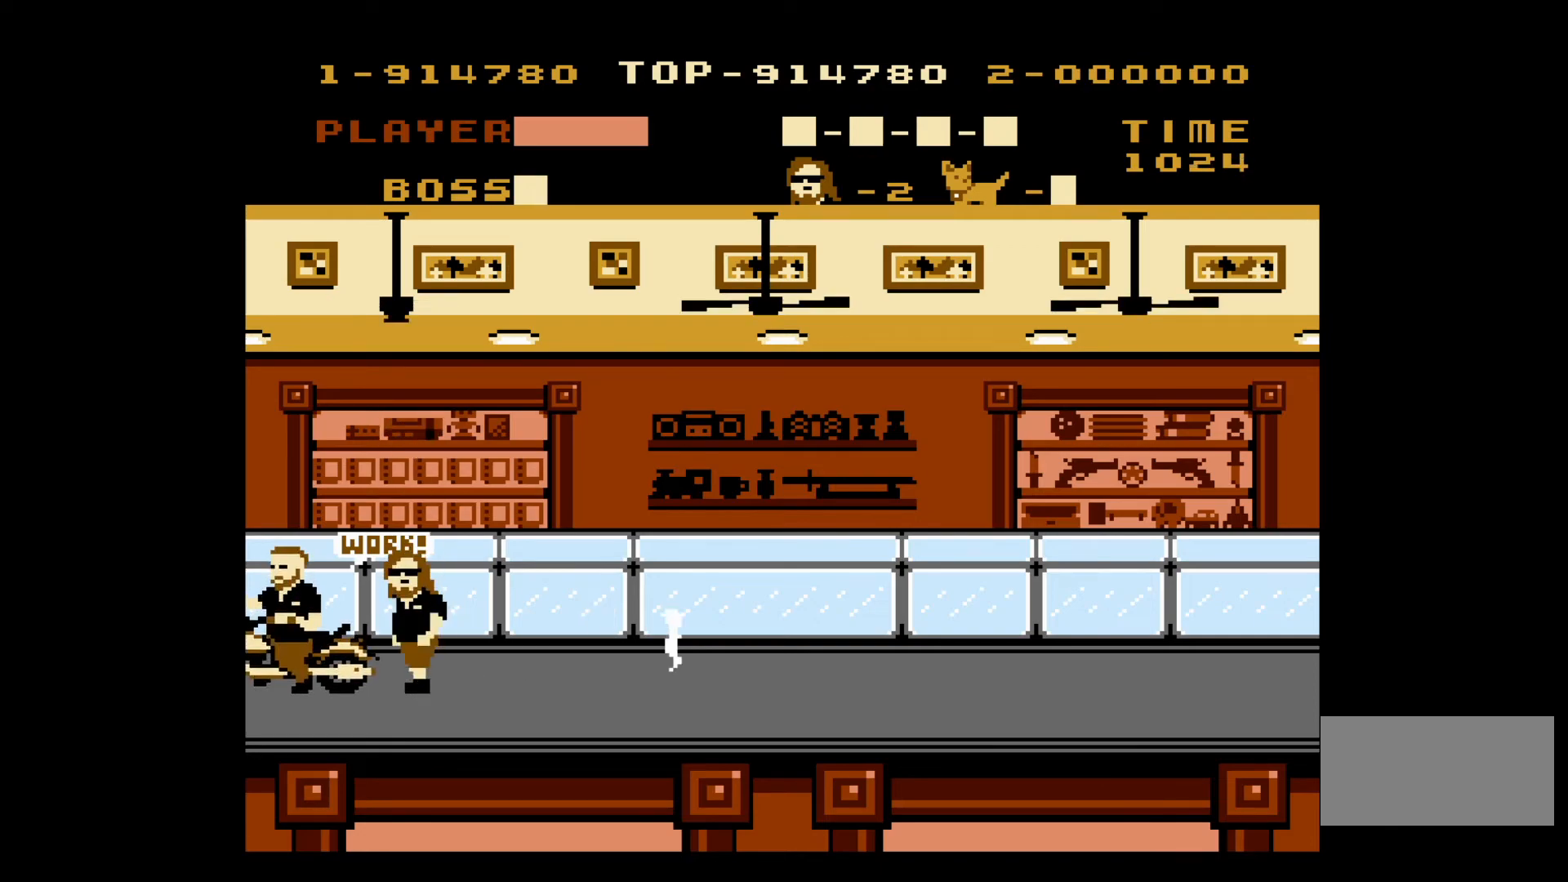
{"buttons": ["DPAD_RIGHT"], "events": [[50, "B", "down"], [150, "B", "up"], [233, "B", "down"], [300, "B", "up"], [400, "DPAD_RIGHT", "down"]]}
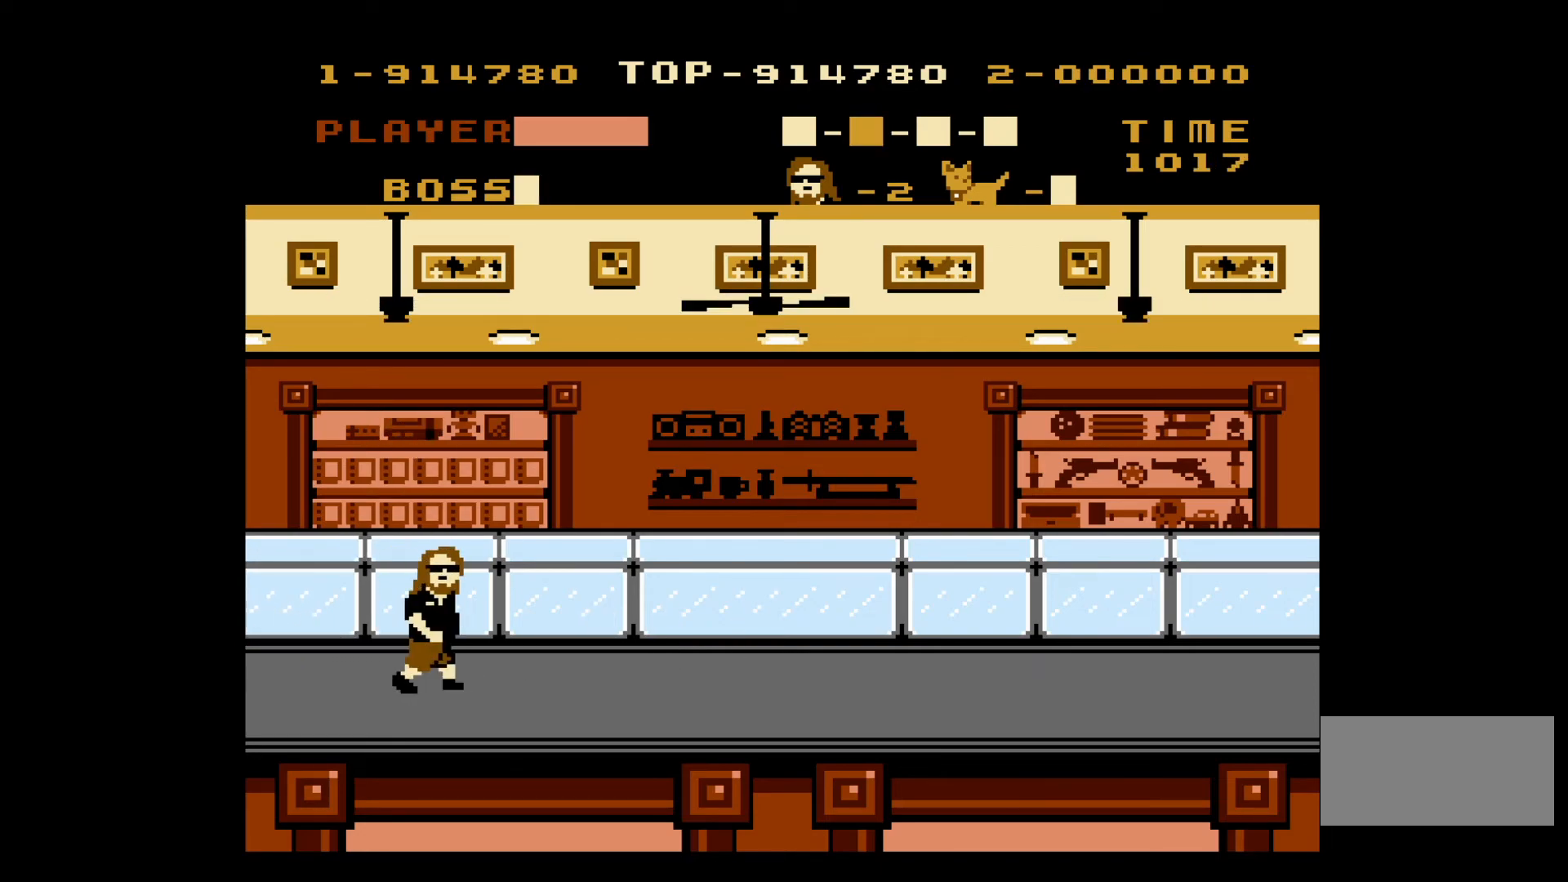
{"buttons": ["DPAD_RIGHT"], "events": []}
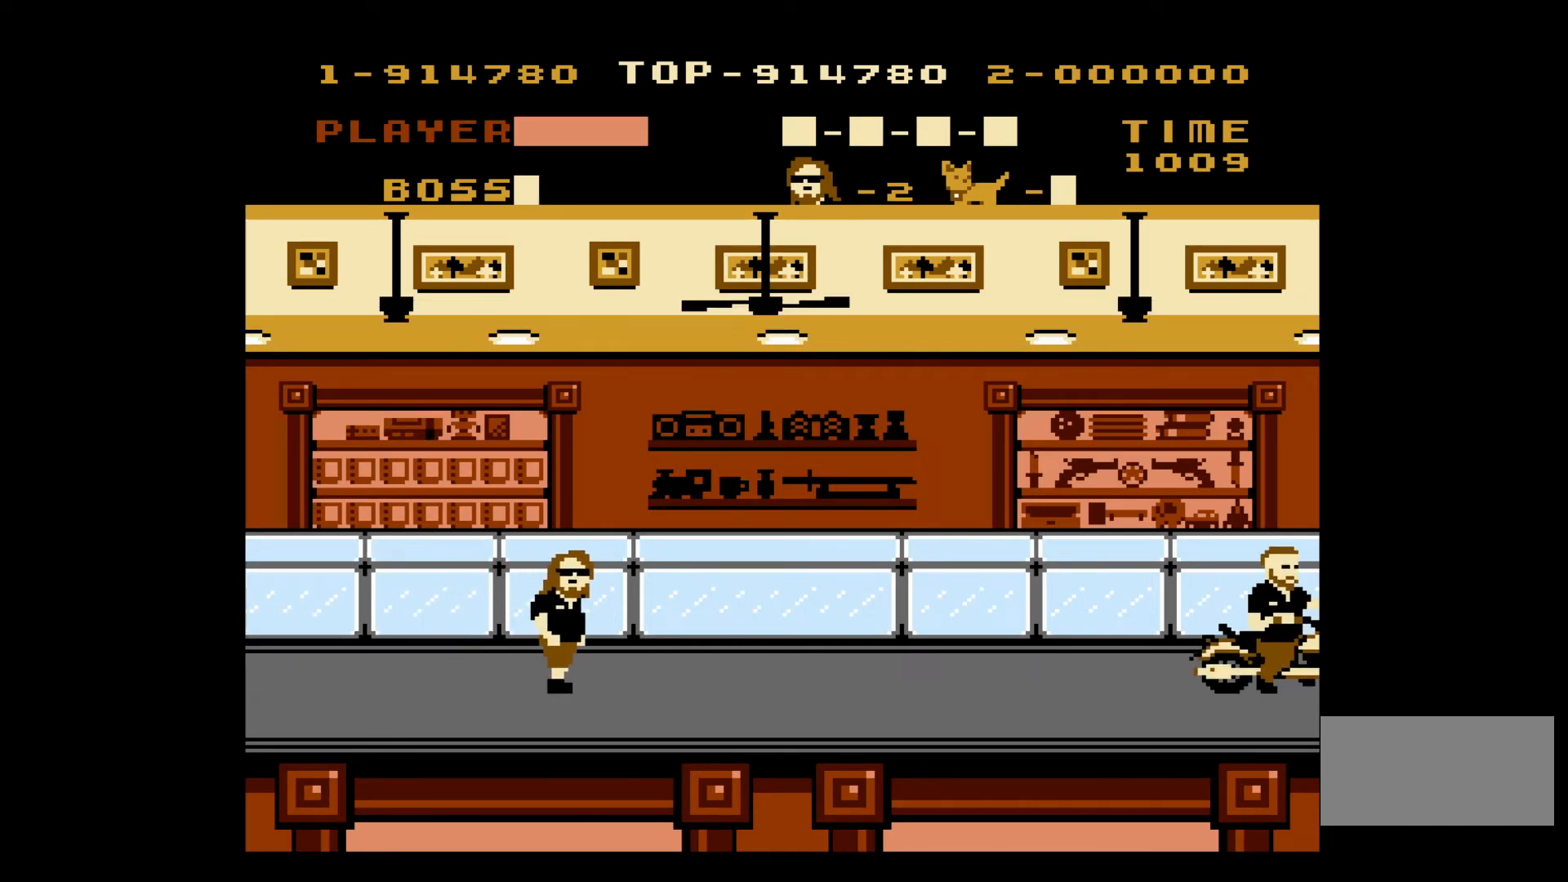
{"buttons": ["DPAD_RIGHT"], "events": []}
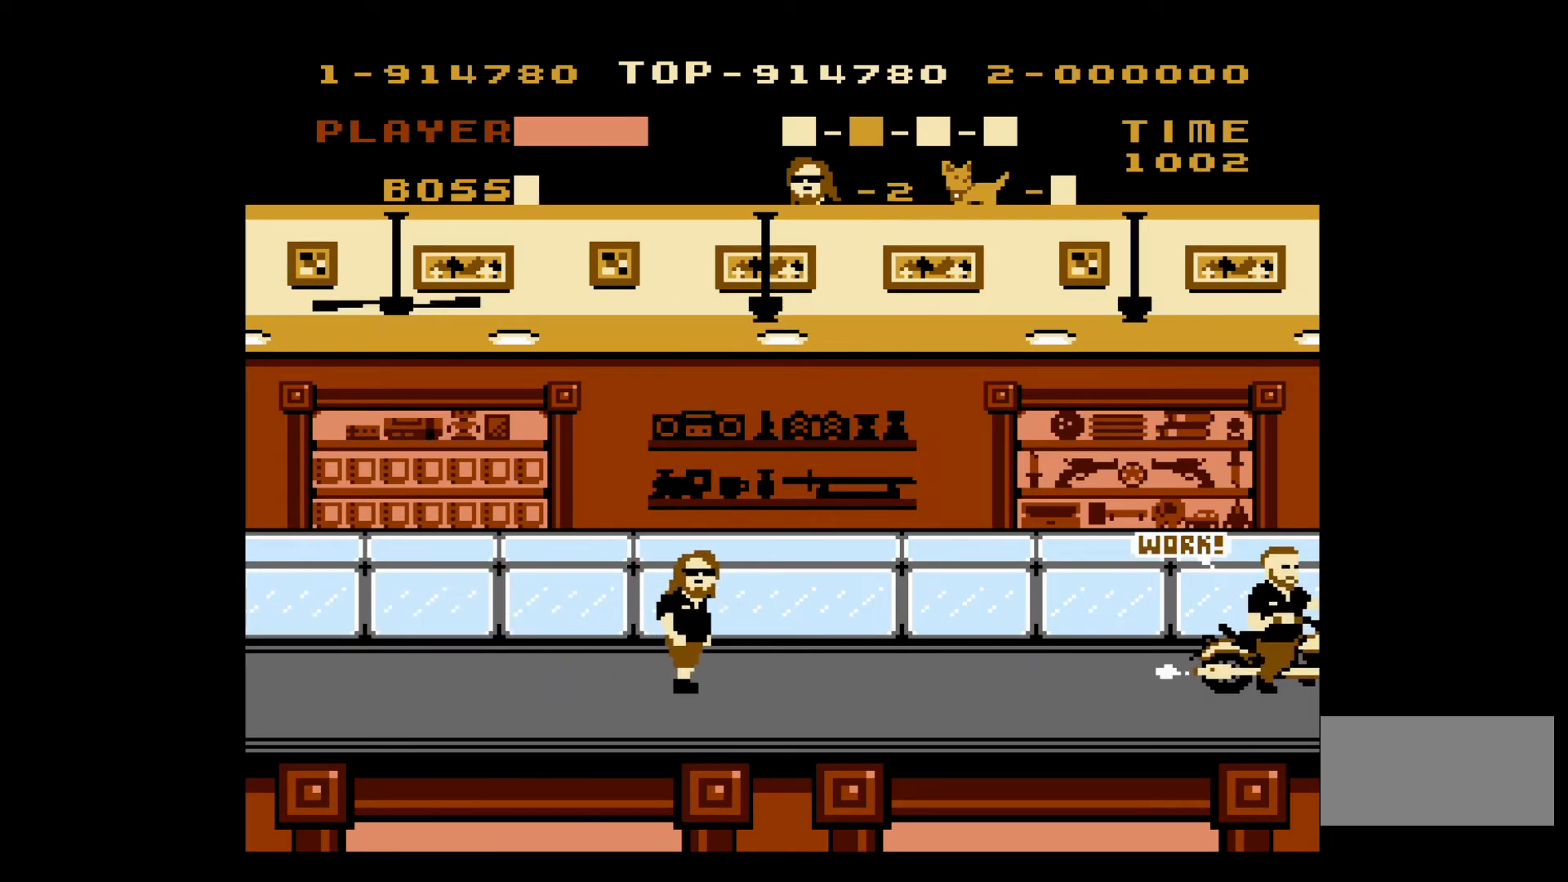
{"buttons": ["DPAD_RIGHT"], "events": [[217, "A", "down"], [467, "A", "up"]]}
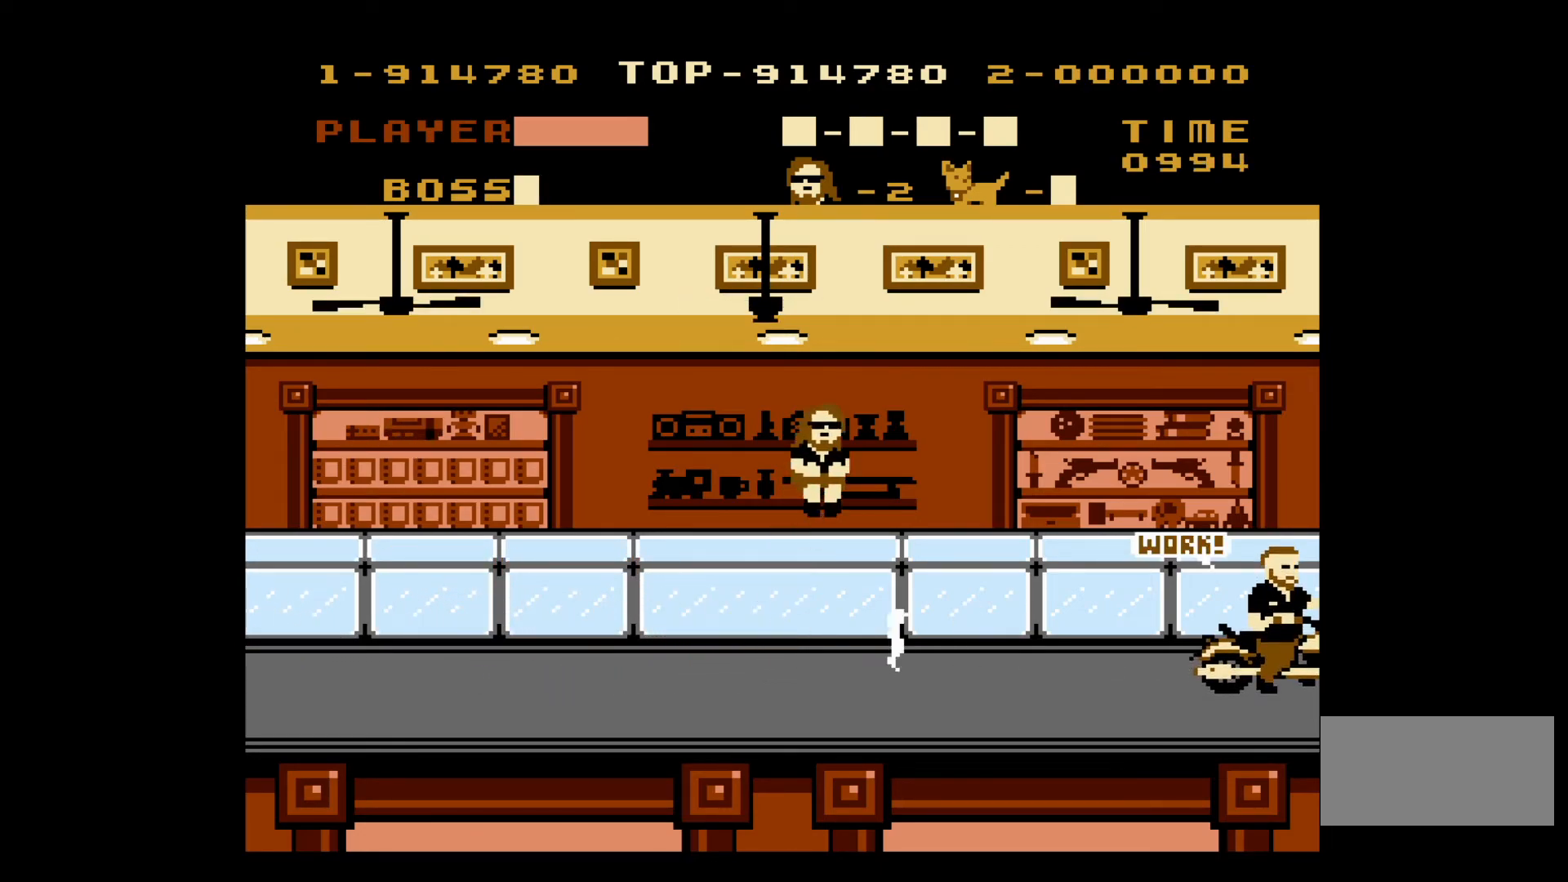
{"buttons": ["DPAD_RIGHT"], "events": []}
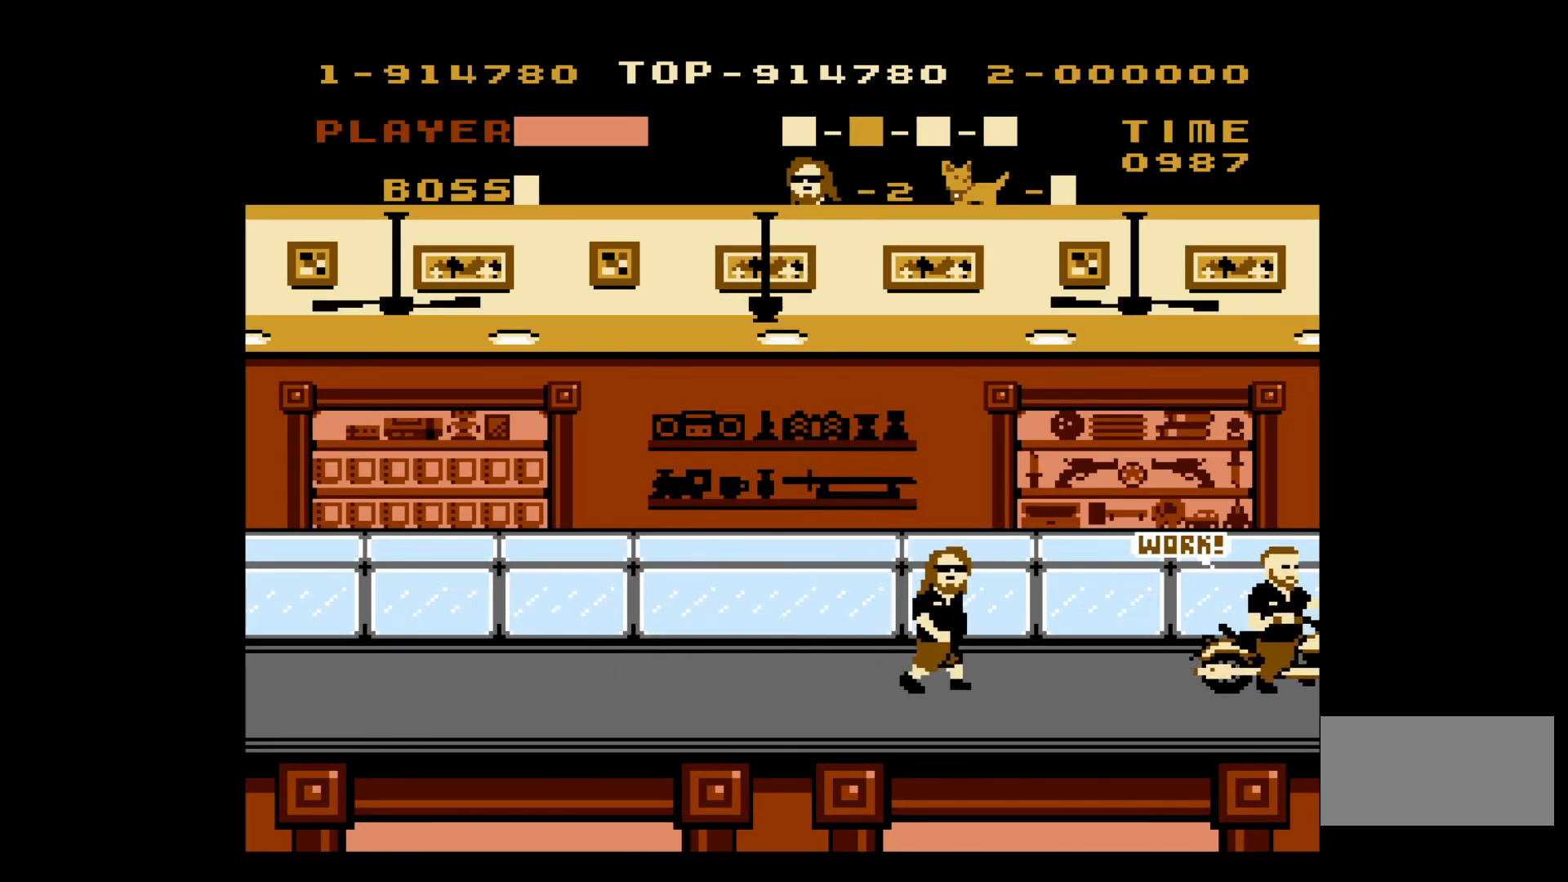
{"buttons": ["DPAD_RIGHT"], "events": [[100, "A", "down"], [267, "A", "up"]]}
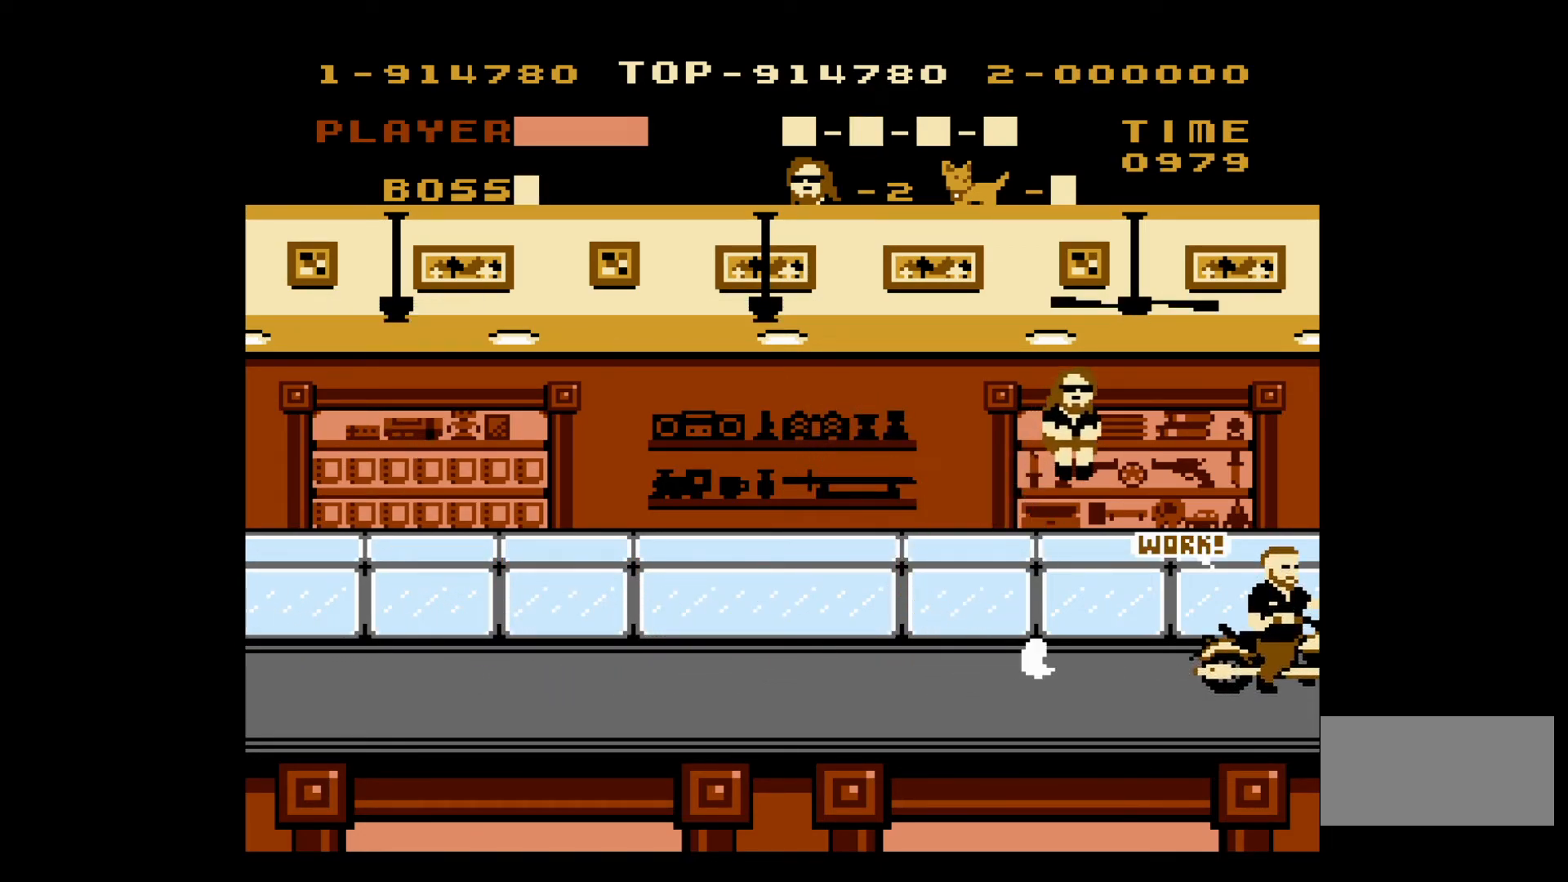
{"buttons": ["B"], "events": [[167, "B", "down"], [267, "B", "up"], [300, "DPAD_RIGHT", "up"], [350, "B", "down"], [417, "B", "up"], [483, "B", "down"]]}
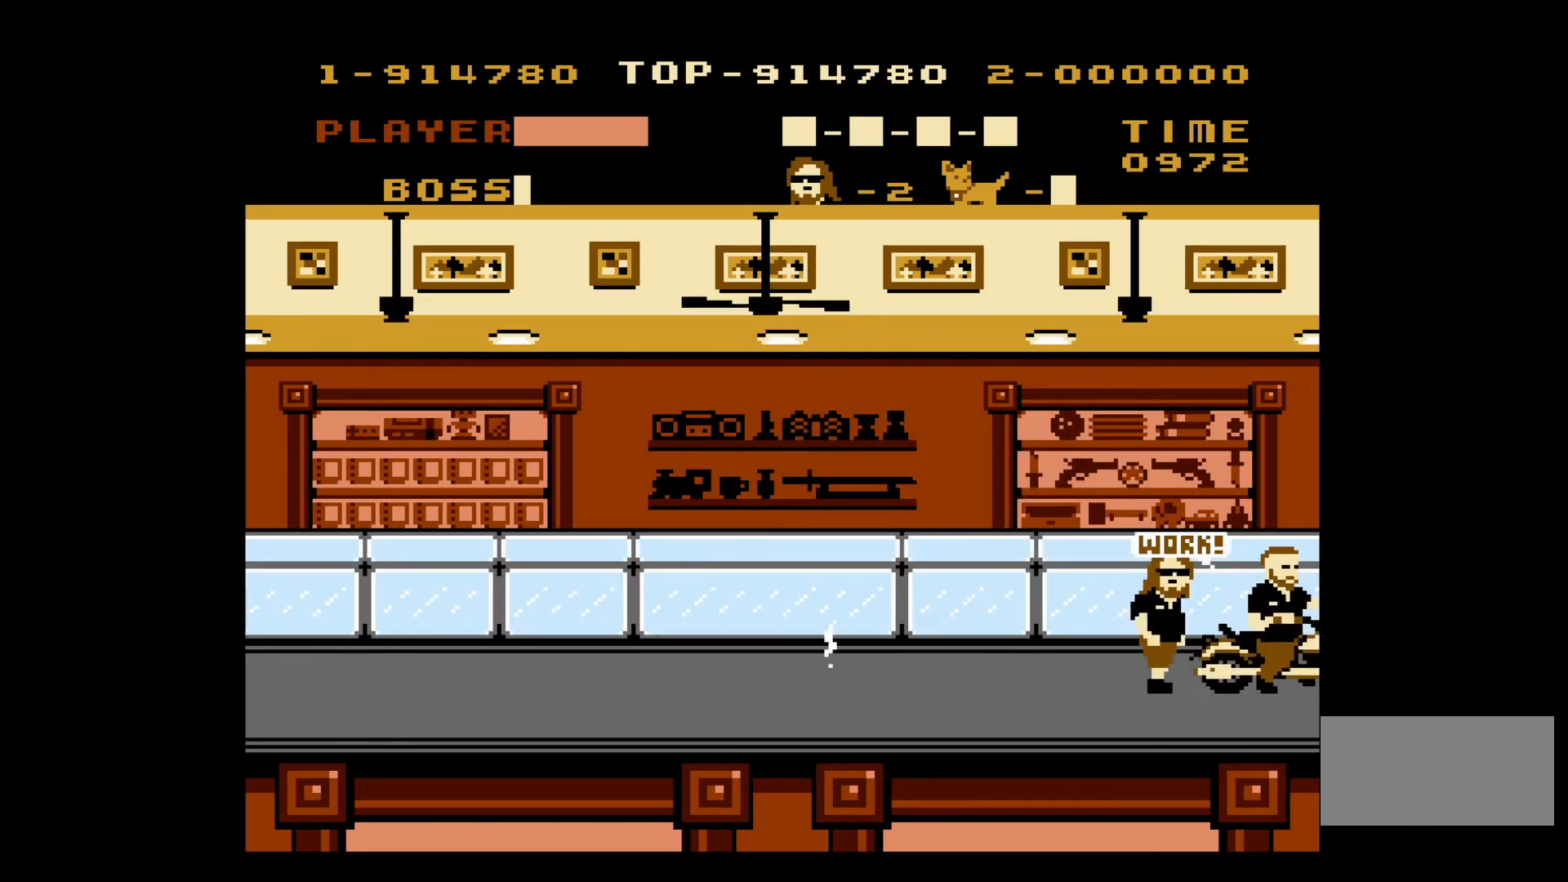
{"buttons": [], "events": [[67, "B", "up"], [117, "B", "down"], [217, "B", "up"], [267, "B", "down"], [350, "B", "up"], [417, "B", "down"], [500, "B", "up"]]}
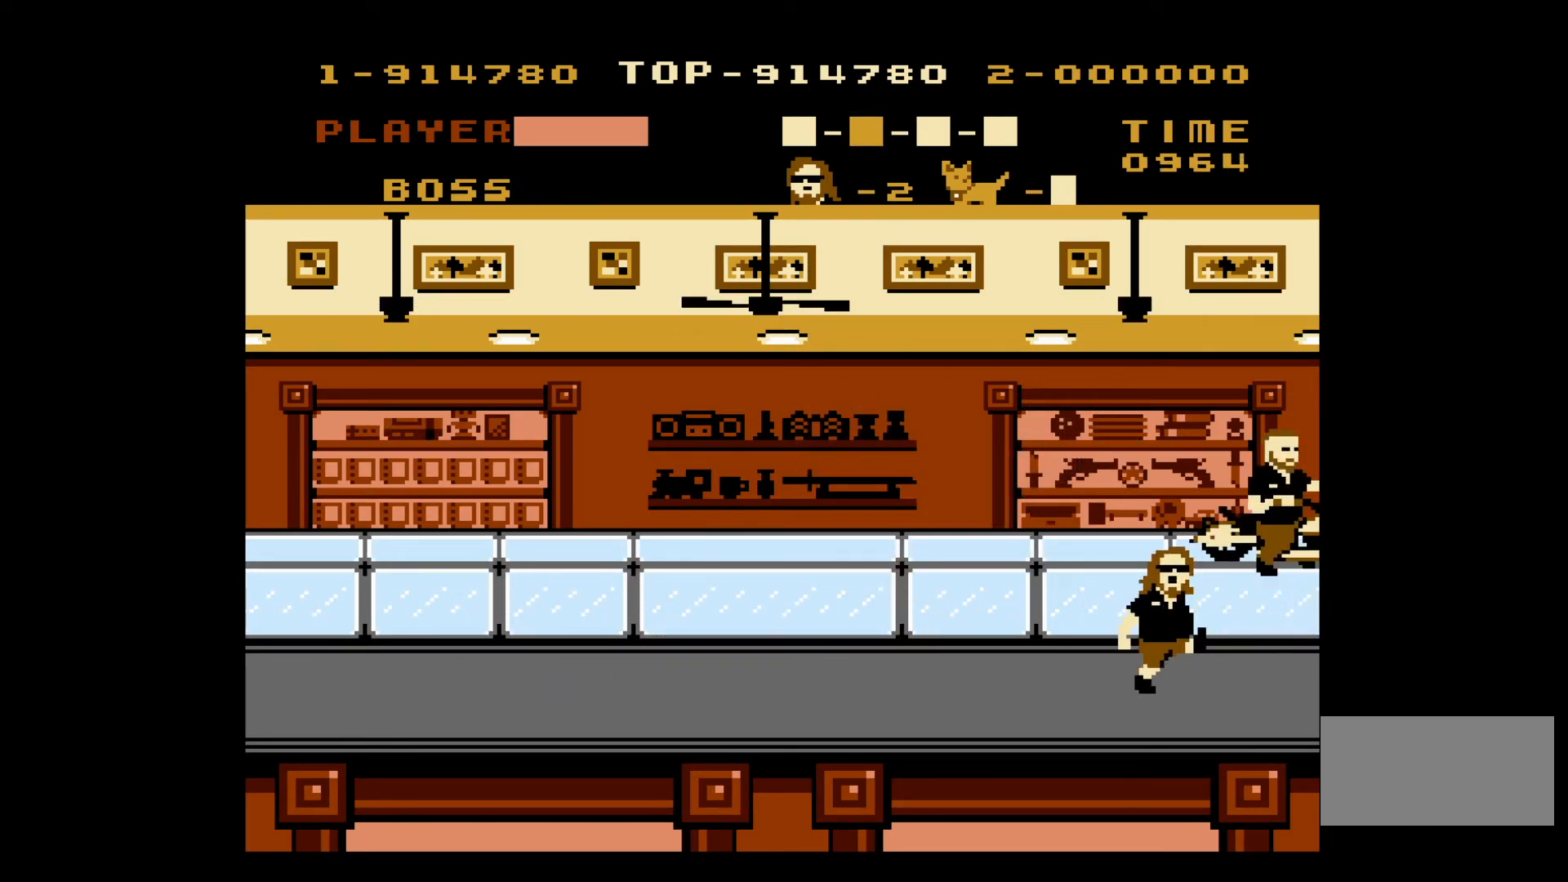
{"buttons": [], "events": [[83, "B", "down"], [167, "B", "up"]]}